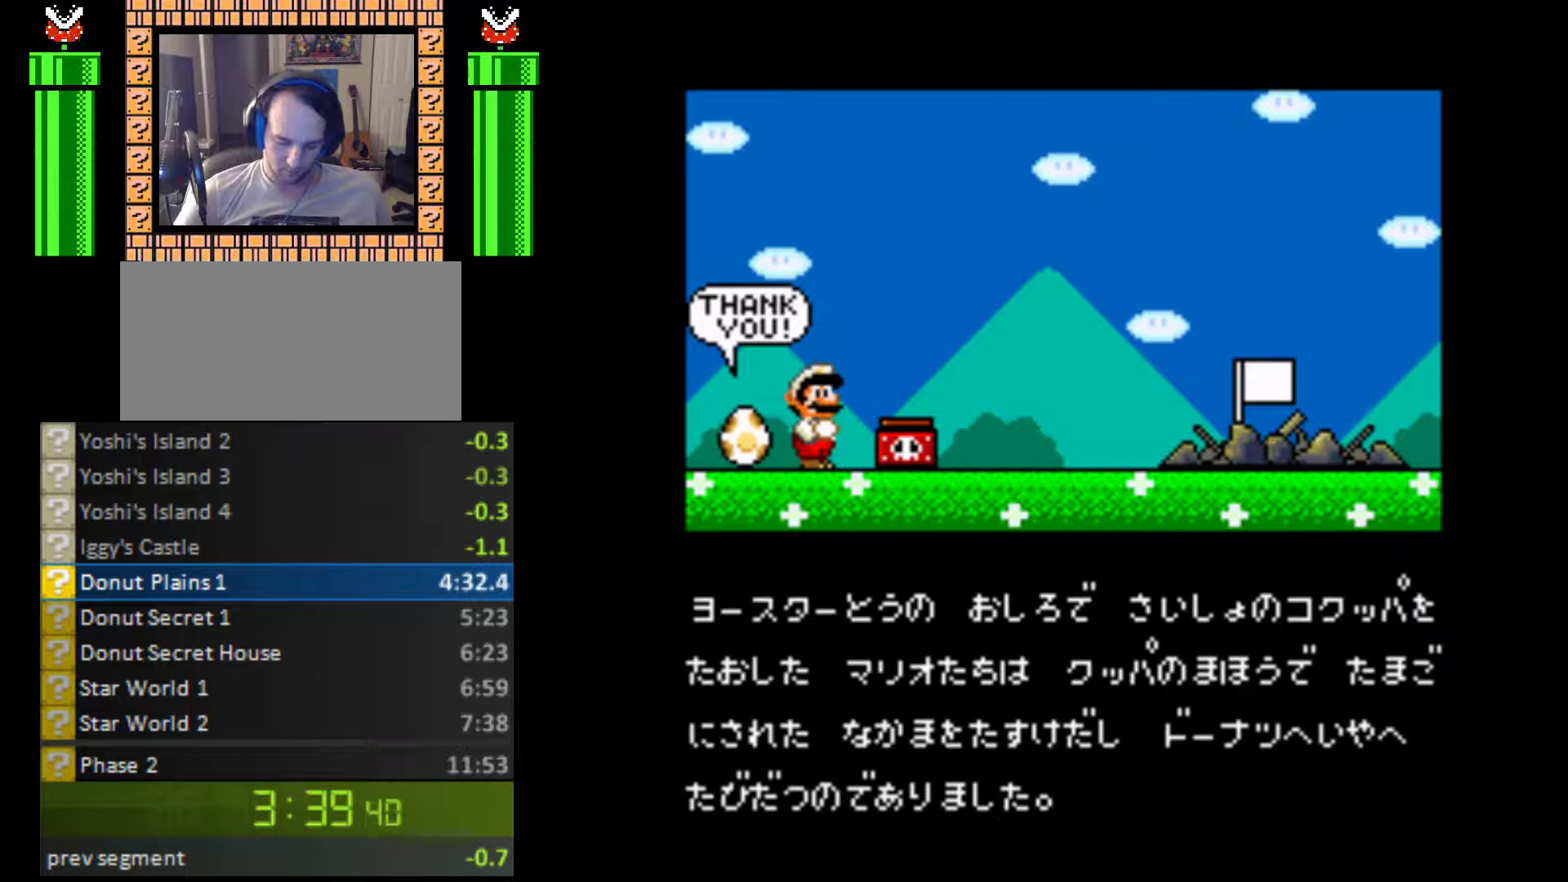
Gameplay with a controller (Nintendo layout); each line is a JSON object with the inputs held at the frame after it. "events" lists button and stick changes between this image and that frame as [ms after this image, input, new state], when the widget could be followed in between. Not read: L3 R3.
{"buttons": ["B"], "events": [[33, "Y", "up"], [133, "B", "down"], [167, "B", "up"], [233, "B", "down"], [300, "B", "up"], [367, "B", "down"], [400, "B", "up"], [467, "B", "down"]]}
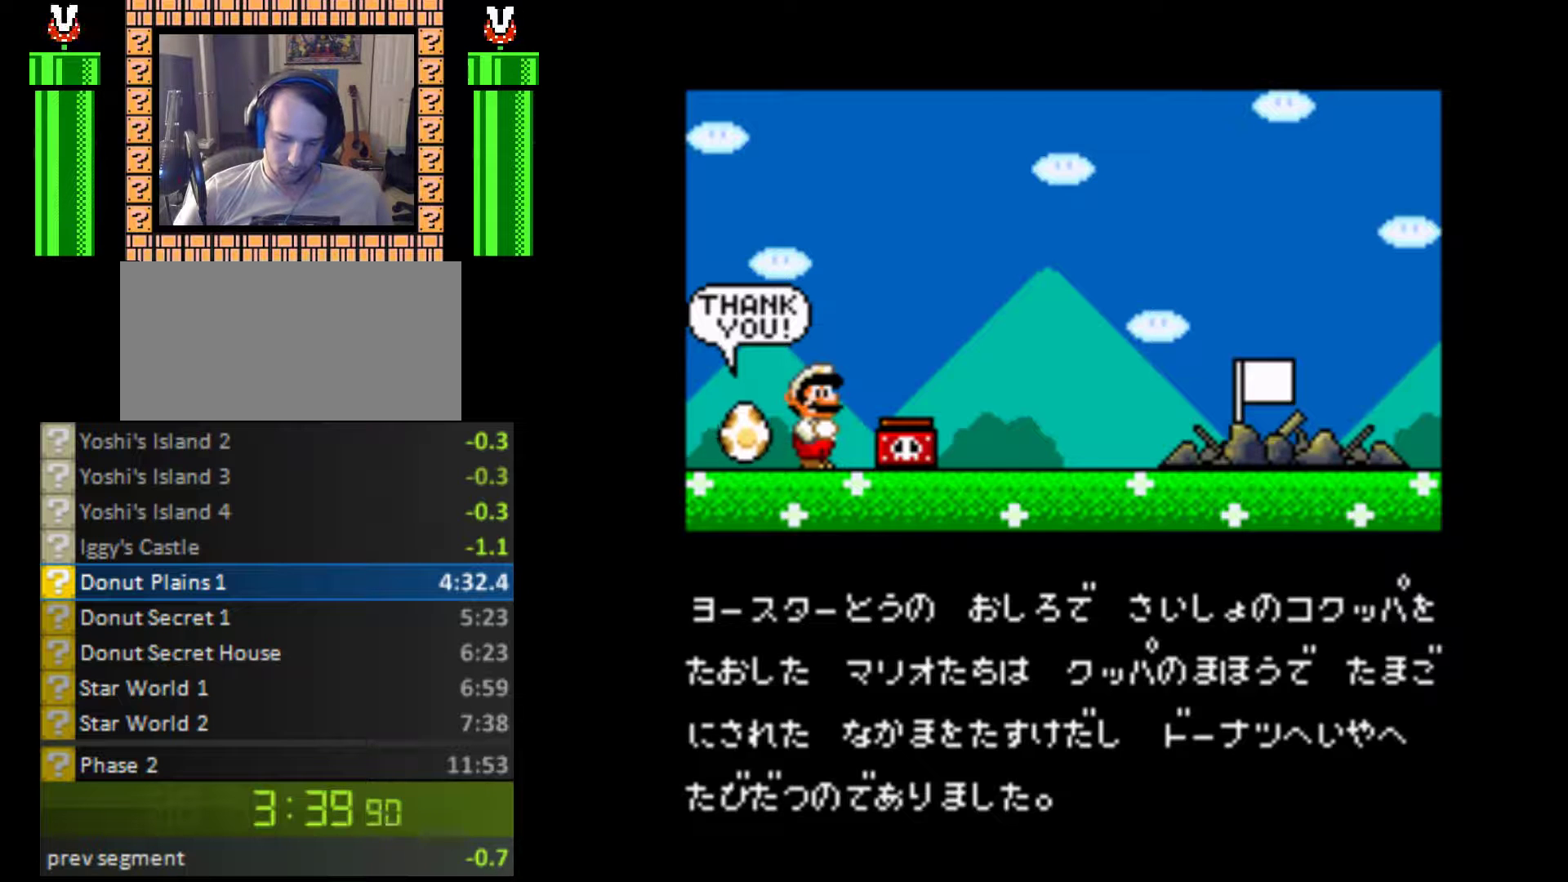
{"buttons": [], "events": [[33, "B", "up"], [100, "Y", "down"], [200, "Y", "up"], [233, "Y", "down"], [300, "Y", "up"], [367, "Y", "down"], [500, "Y", "up"]]}
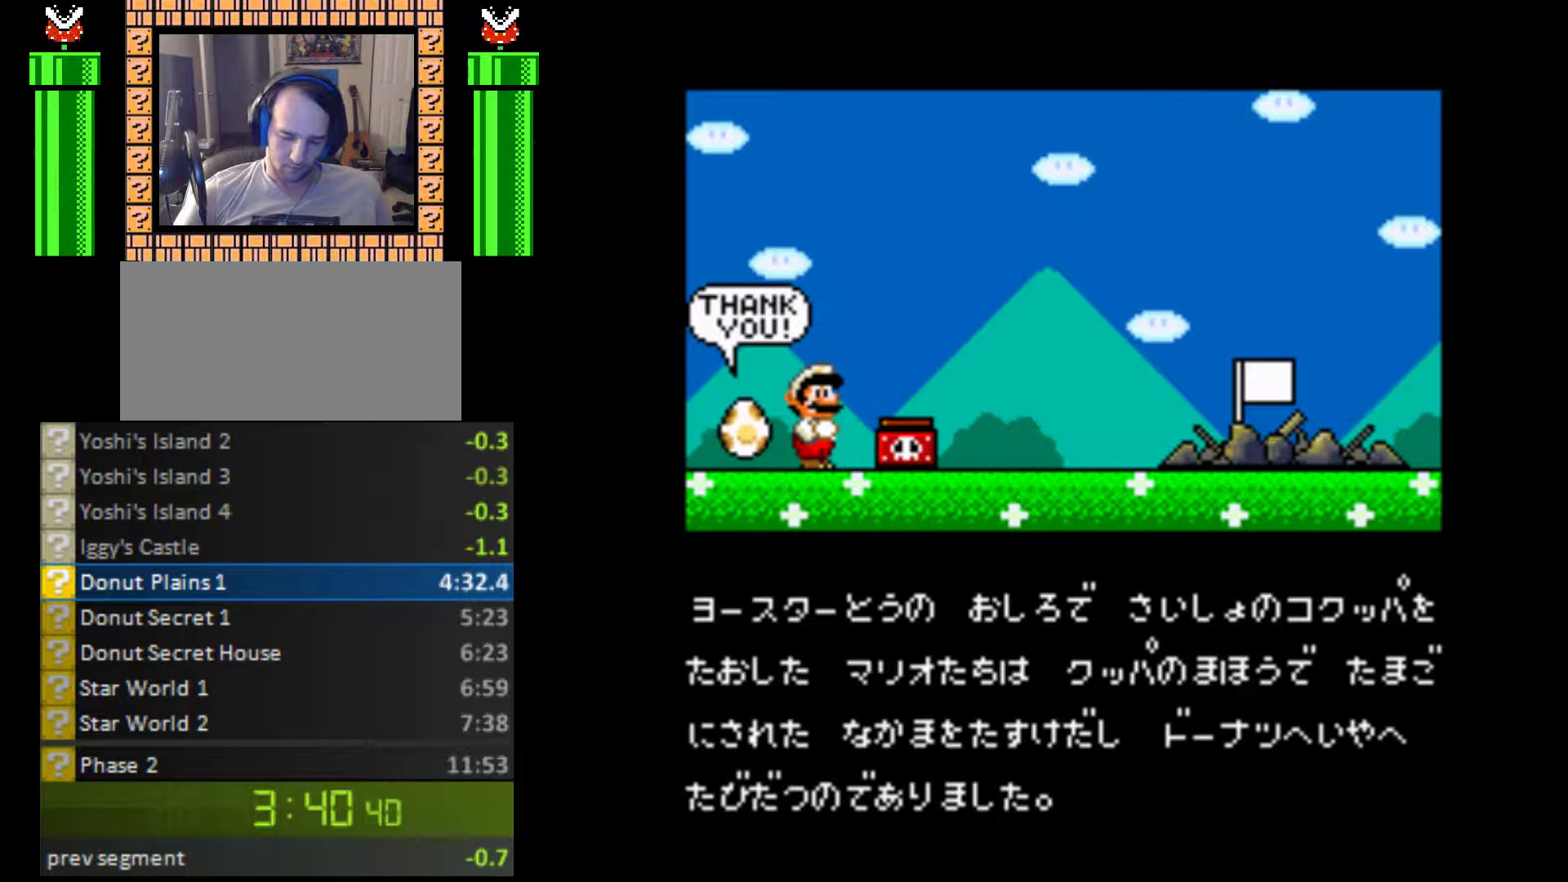
{"buttons": [], "events": [[100, "B", "down"], [167, "B", "up"], [267, "B", "down"], [300, "B", "up"], [400, "B", "down"], [467, "B", "up"]]}
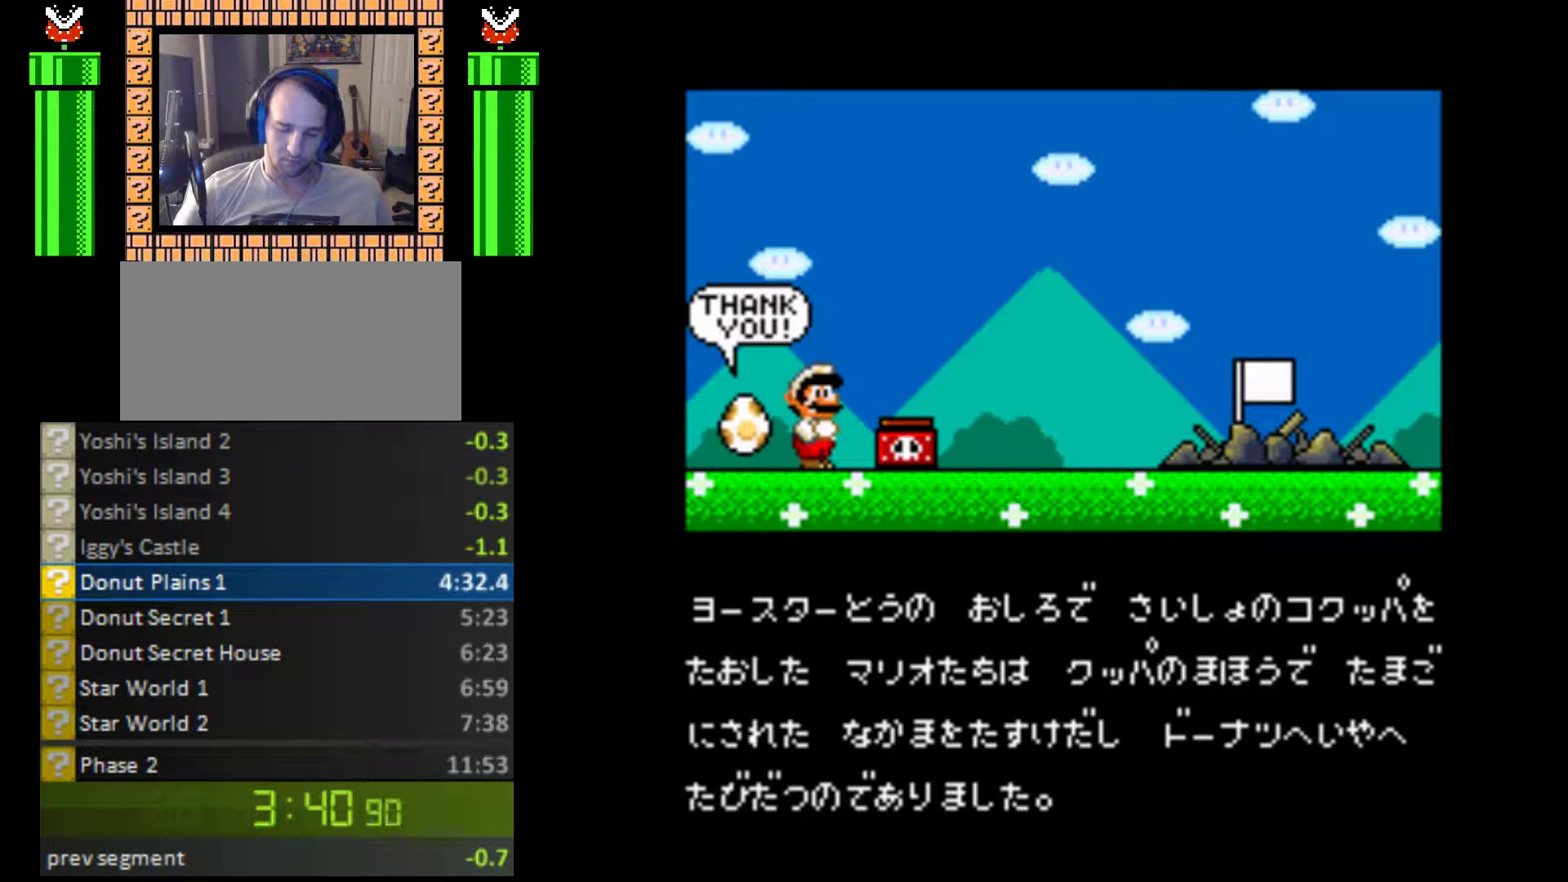
{"buttons": [], "events": [[67, "Y", "down"], [167, "Y", "up"]]}
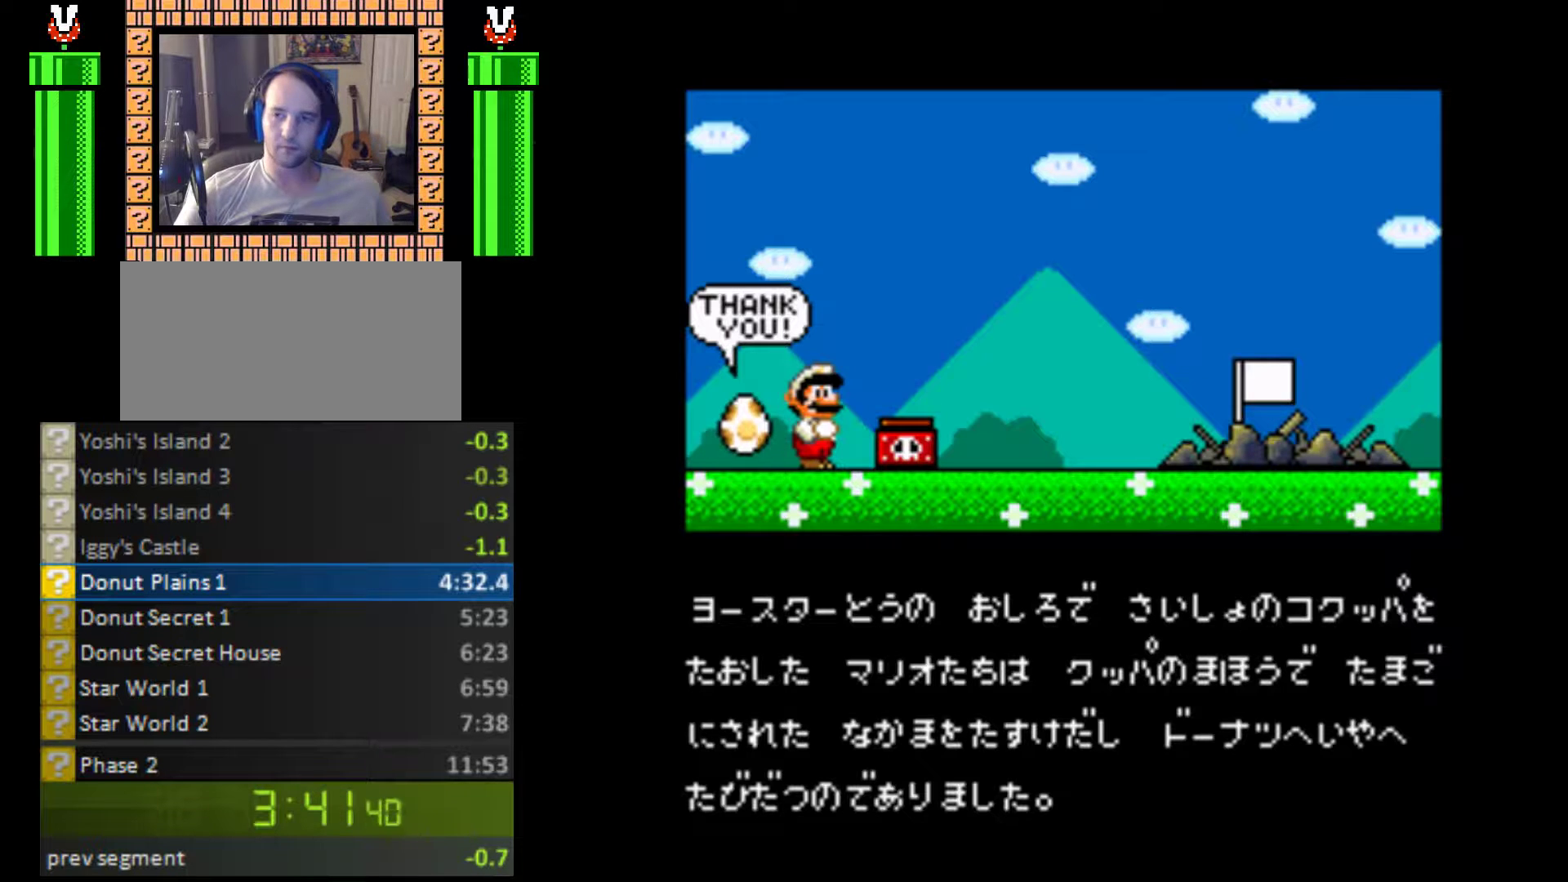
{"buttons": ["B"], "events": [[200, "B", "down"], [267, "Y", "down"], [367, "Y", "up"], [400, "B", "up"], [500, "B", "down"]]}
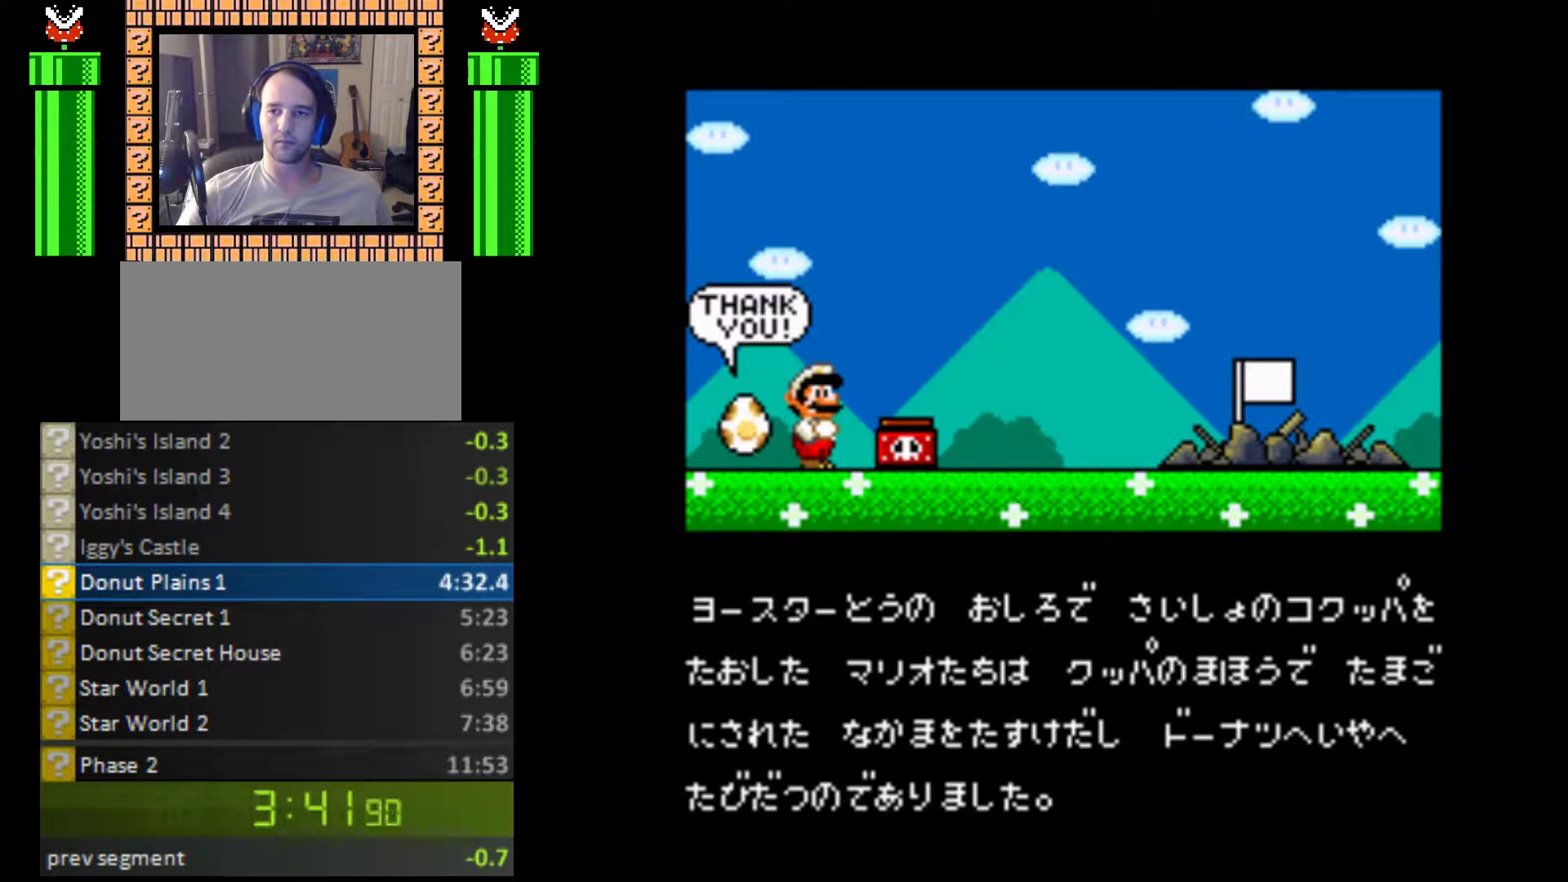
{"buttons": ["B", "Y"], "events": [[33, "Y", "down"], [167, "B", "up"], [167, "Y", "up"], [233, "B", "down"], [267, "Y", "down"], [400, "Y", "up"], [433, "B", "up"], [500, "B", "down"], [500, "Y", "down"]]}
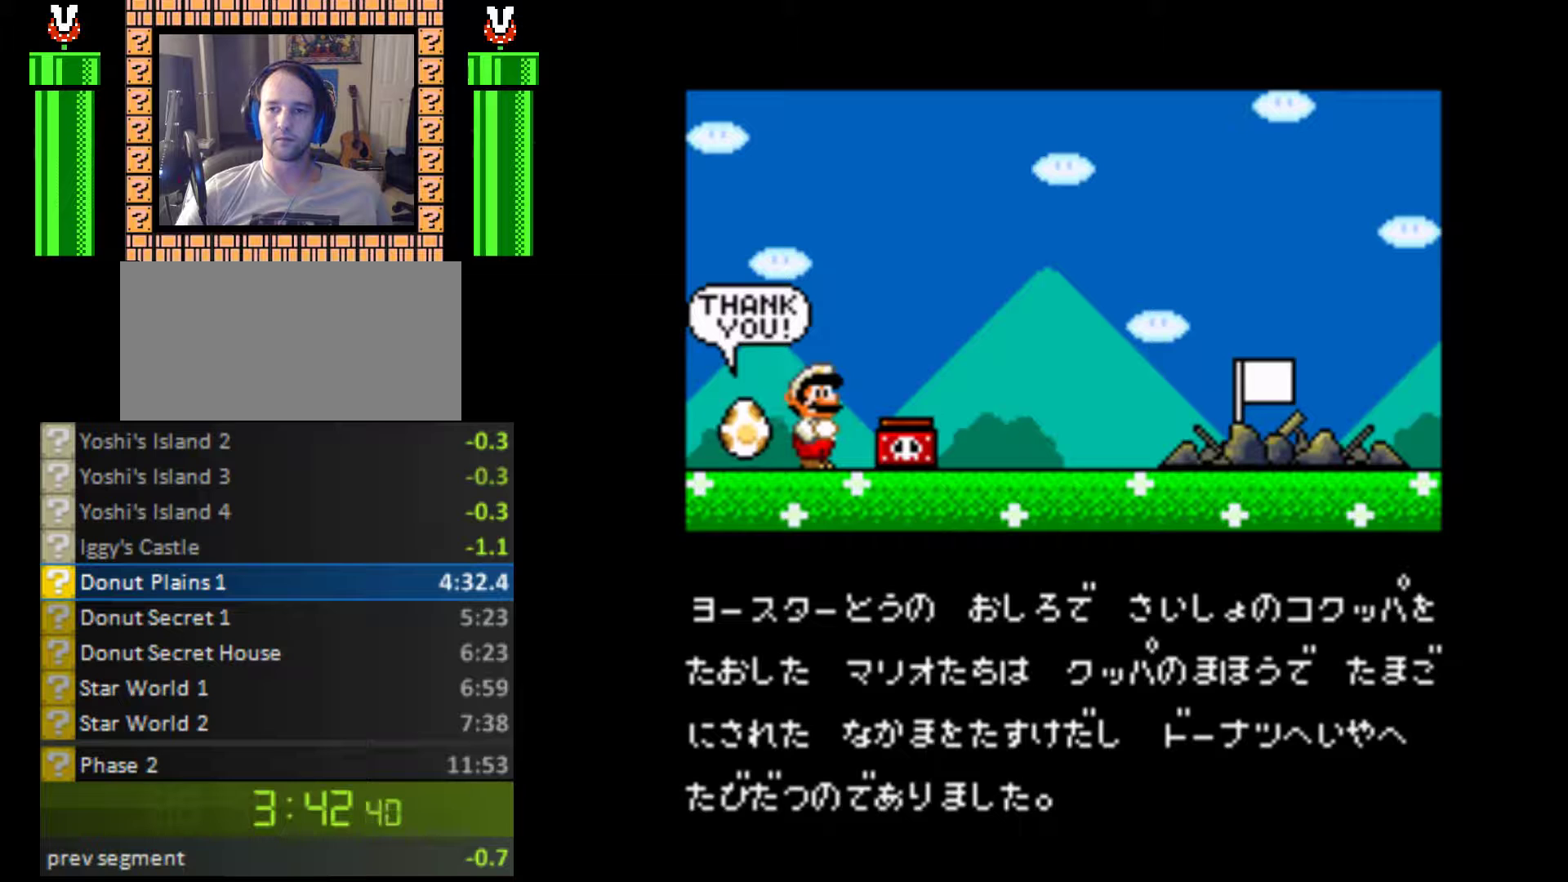
{"buttons": ["B", "Y"], "events": [[133, "Y", "up"], [167, "B", "up"], [233, "B", "down"], [267, "Y", "down"], [367, "Y", "up"], [400, "B", "up"], [467, "B", "down"], [500, "Y", "down"]]}
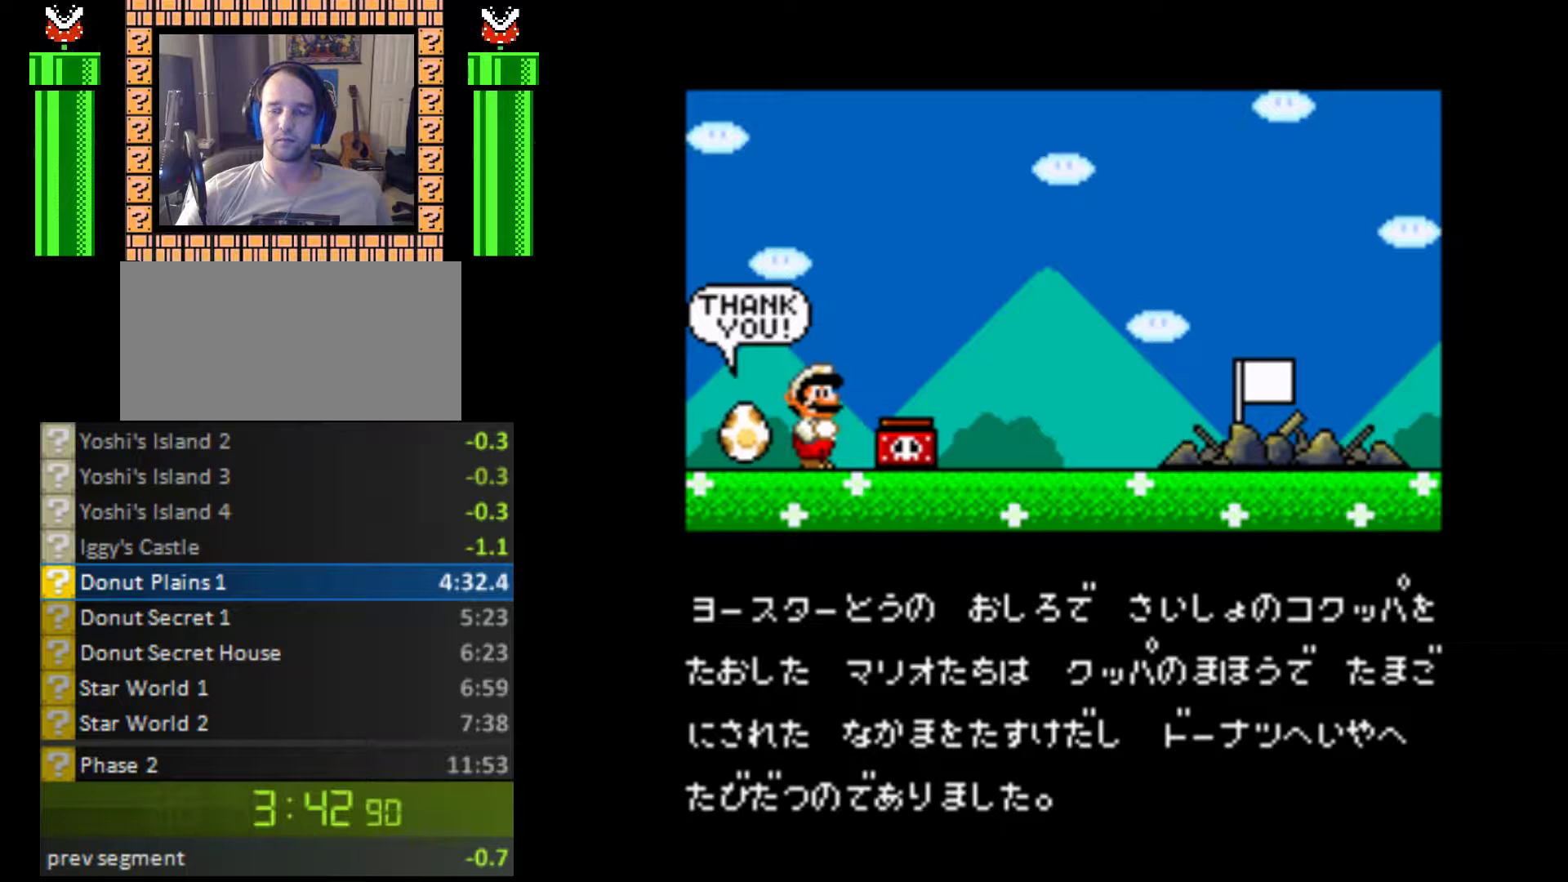
{"buttons": ["B", "Y"], "events": [[100, "B", "up"], [100, "Y", "up"], [200, "B", "down"], [233, "Y", "down"], [300, "Y", "up"], [333, "B", "up"], [433, "B", "down"], [467, "Y", "down"]]}
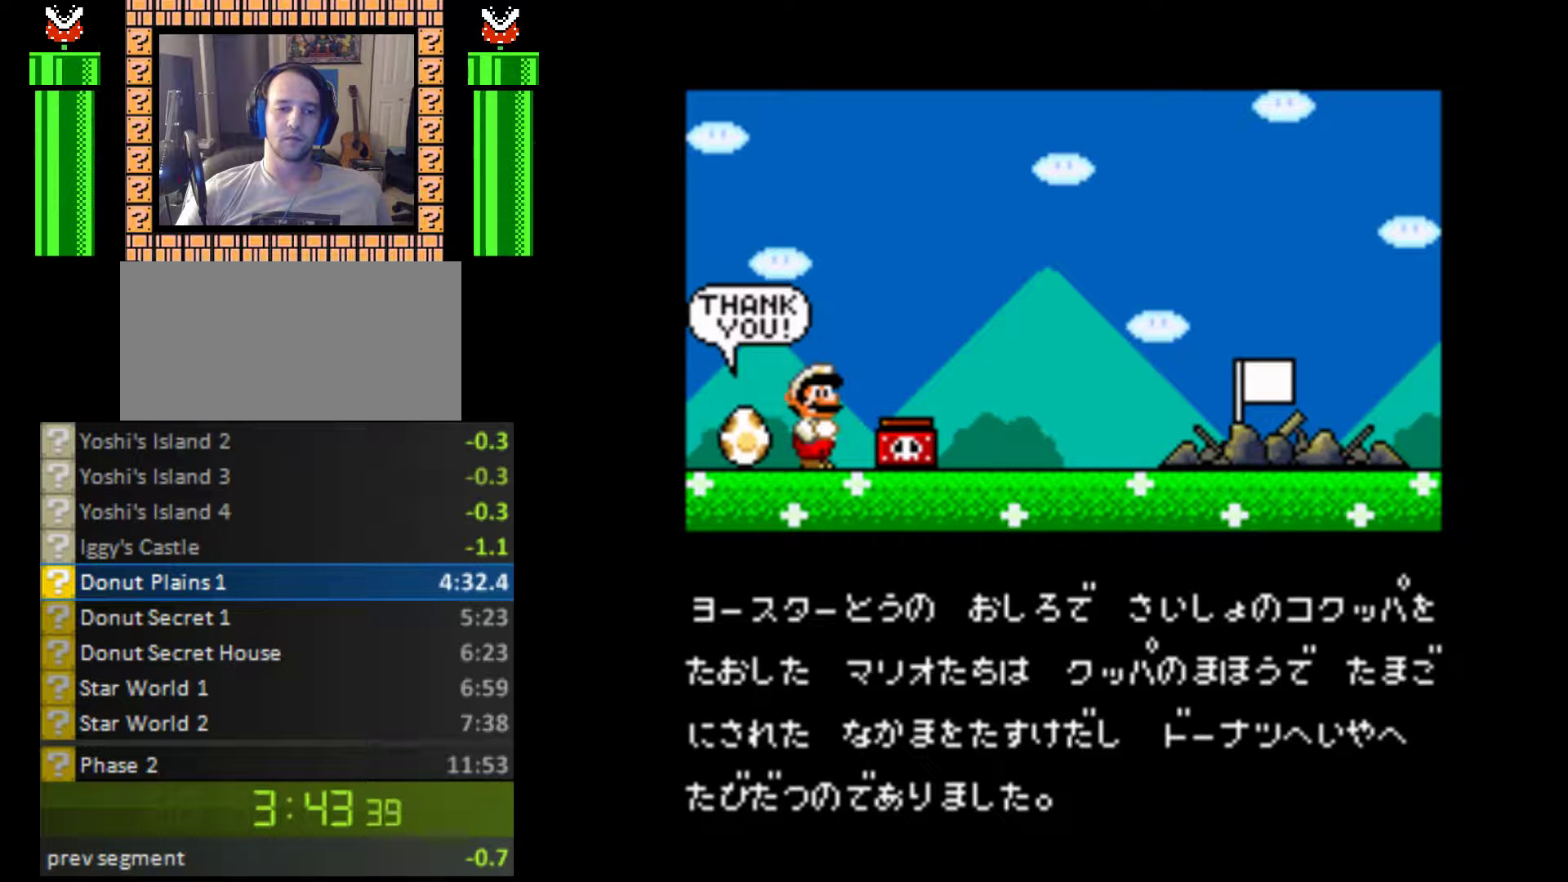
{"buttons": ["B", "Y"], "events": [[33, "Y", "up"], [67, "B", "up"], [200, "B", "down"], [200, "Y", "down"], [300, "B", "up"], [300, "Y", "up"], [433, "B", "down"], [467, "Y", "down"]]}
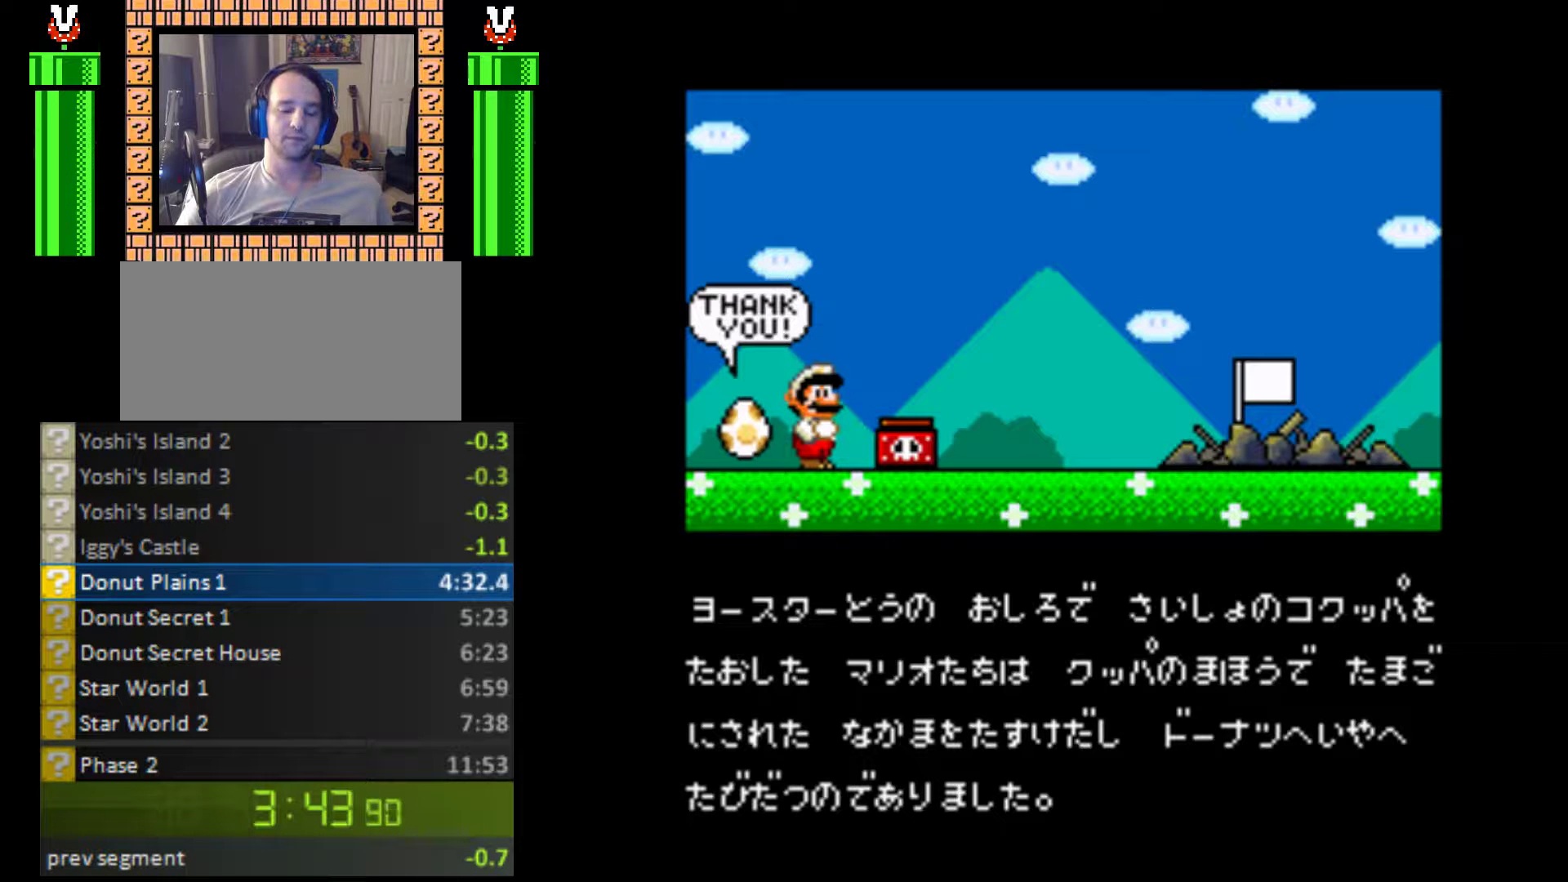
{"buttons": ["B"], "events": [[67, "Y", "up"], [100, "B", "up"], [167, "B", "down"], [200, "Y", "down"], [267, "B", "up"], [267, "Y", "up"], [400, "B", "down"], [433, "Y", "down"], [500, "Y", "up"]]}
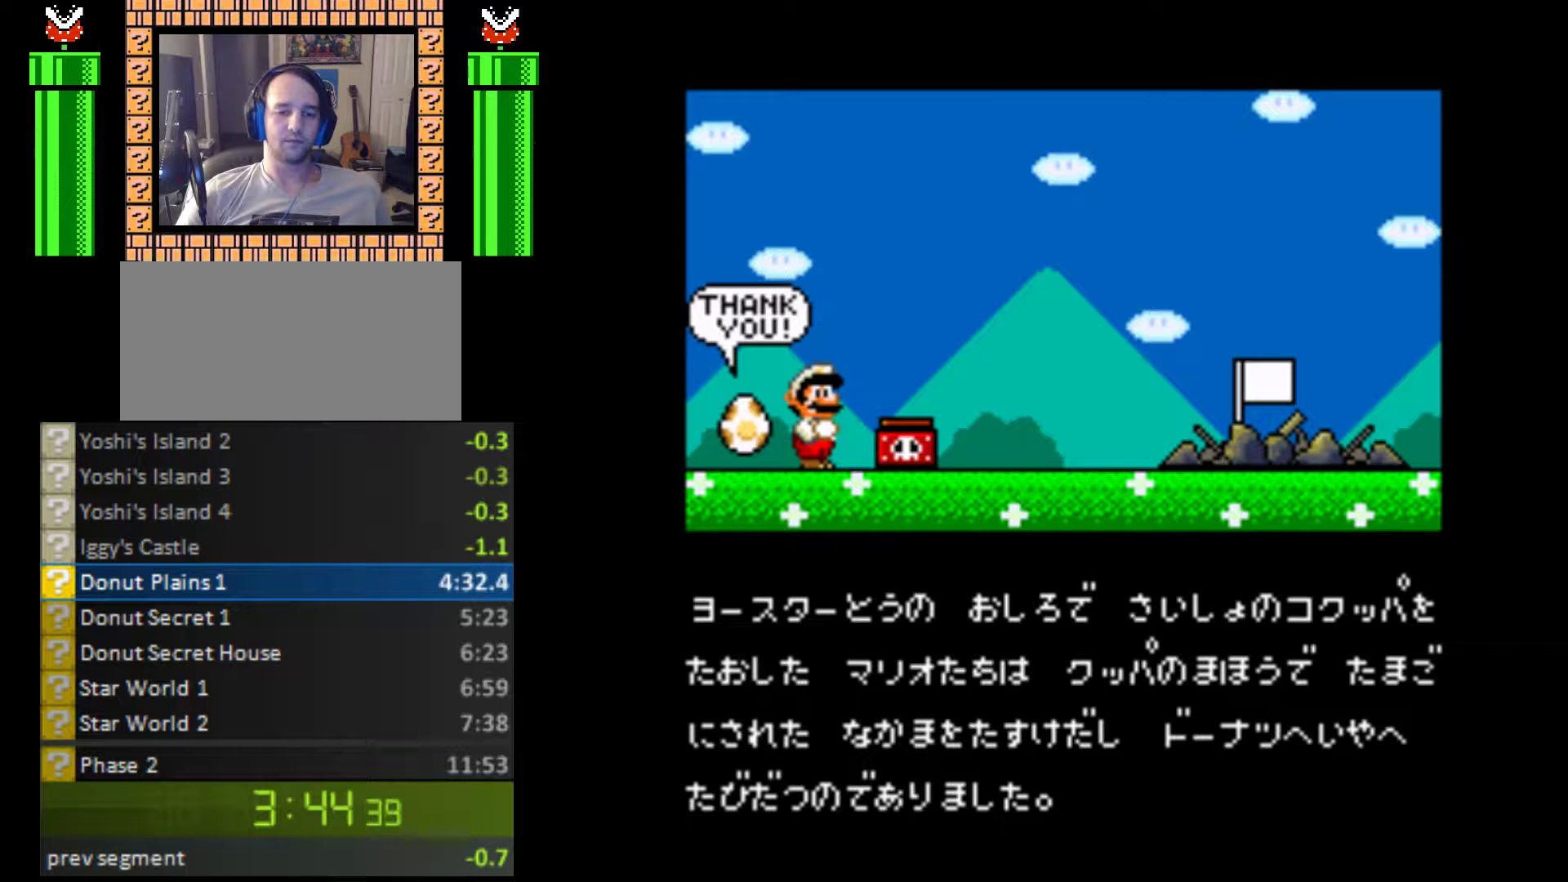
{"buttons": [], "events": [[33, "B", "up"], [167, "B", "down"], [200, "Y", "down"], [267, "Y", "up"], [300, "B", "up"], [400, "B", "down"], [400, "Y", "down"], [500, "B", "up"], [500, "Y", "up"]]}
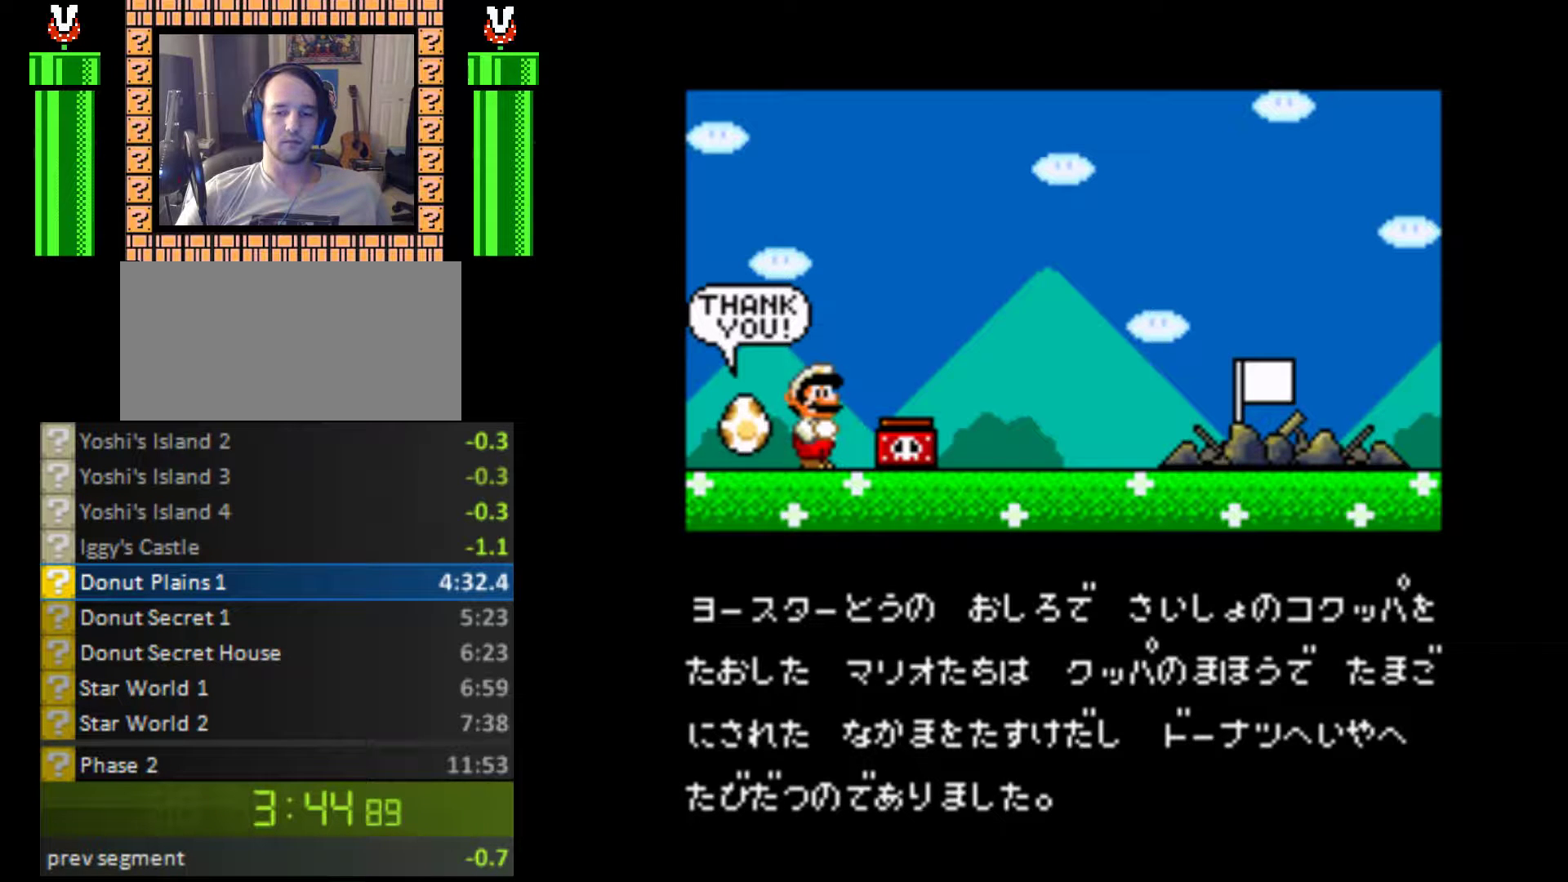
{"buttons": [], "events": [[100, "B", "down"], [133, "Y", "down"], [233, "B", "up"], [233, "Y", "up"], [300, "B", "down"], [367, "Y", "down"], [433, "Y", "up"], [467, "B", "up"]]}
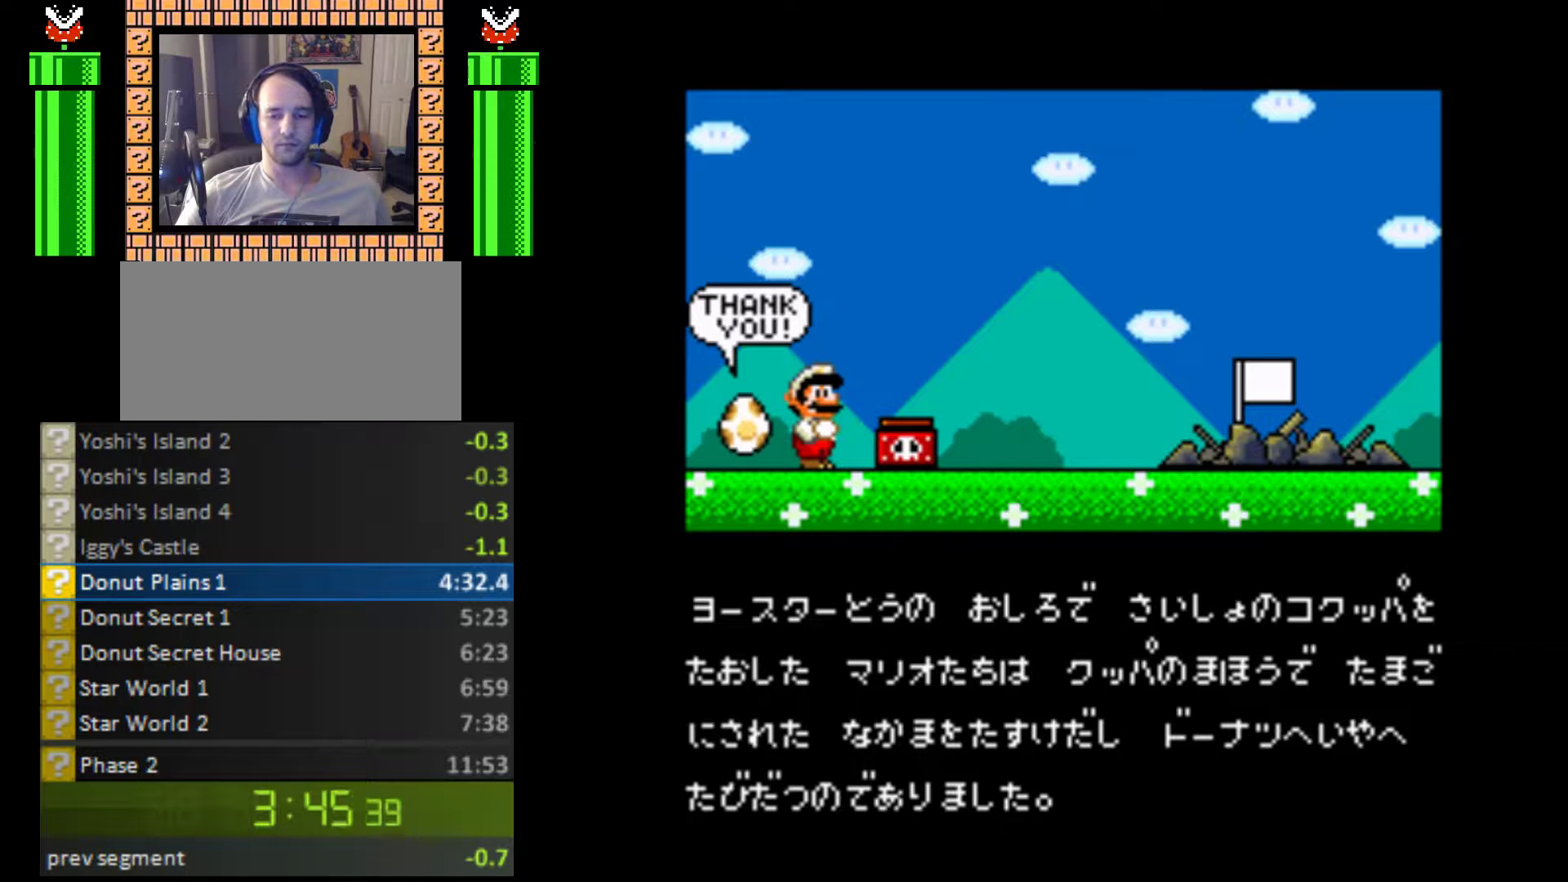
{"buttons": ["B", "Y"], "events": [[67, "B", "down"], [67, "Y", "down"], [167, "B", "up"], [167, "Y", "up"], [267, "B", "down"], [267, "Y", "down"], [367, "Y", "up"], [400, "B", "up"], [467, "B", "down"], [500, "Y", "down"]]}
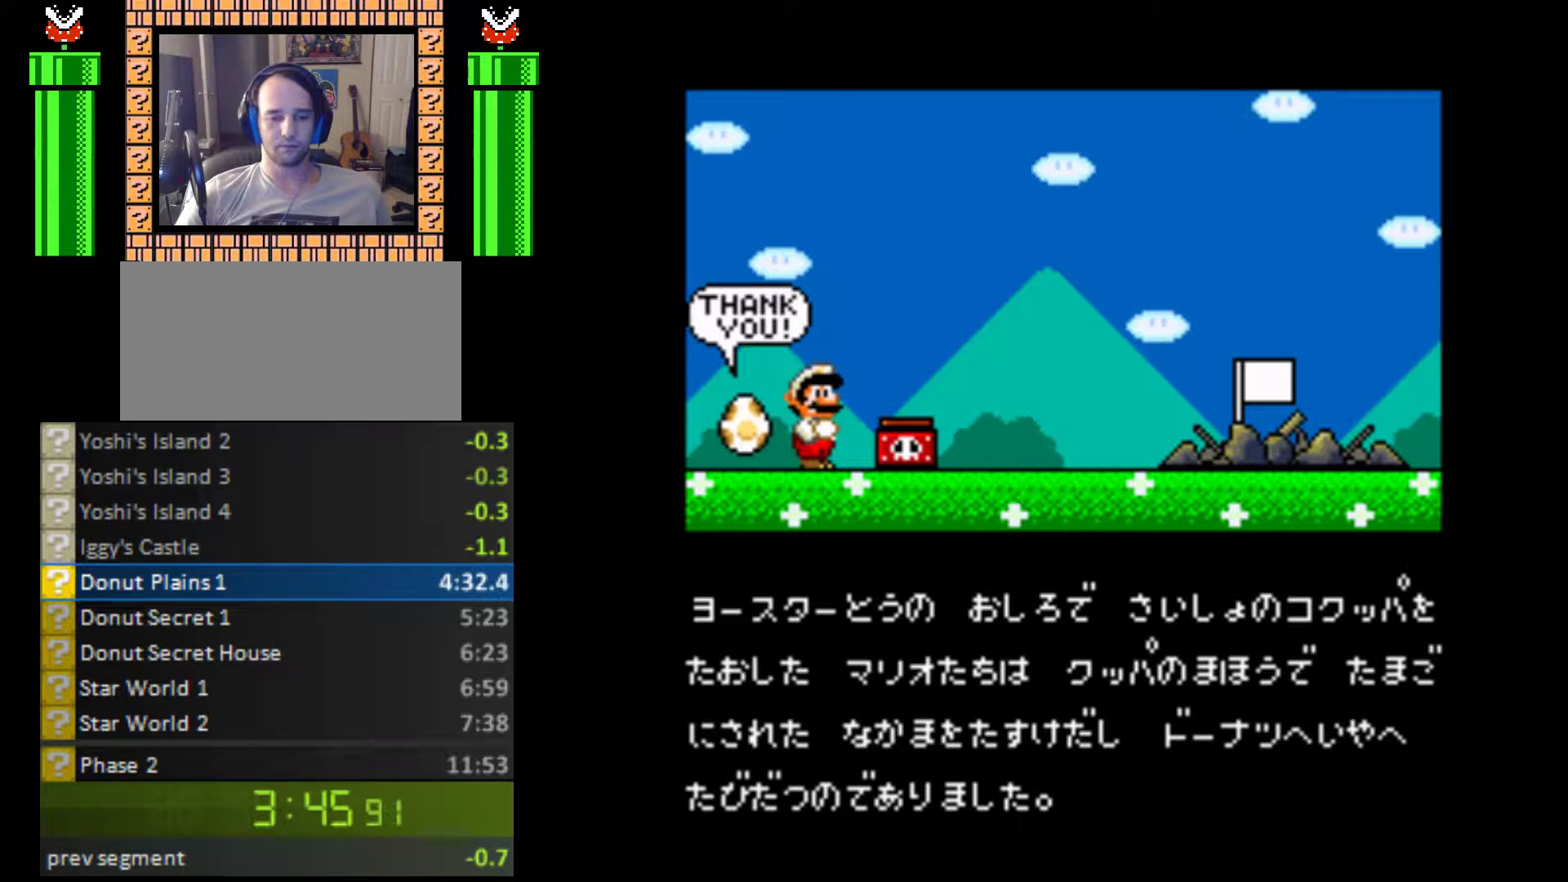
{"buttons": [], "events": [[67, "B", "up"], [67, "Y", "up"], [167, "B", "down"], [167, "Y", "down"], [267, "Y", "up"], [300, "B", "up"], [367, "B", "down"], [400, "Y", "down"], [467, "B", "up"], [467, "Y", "up"]]}
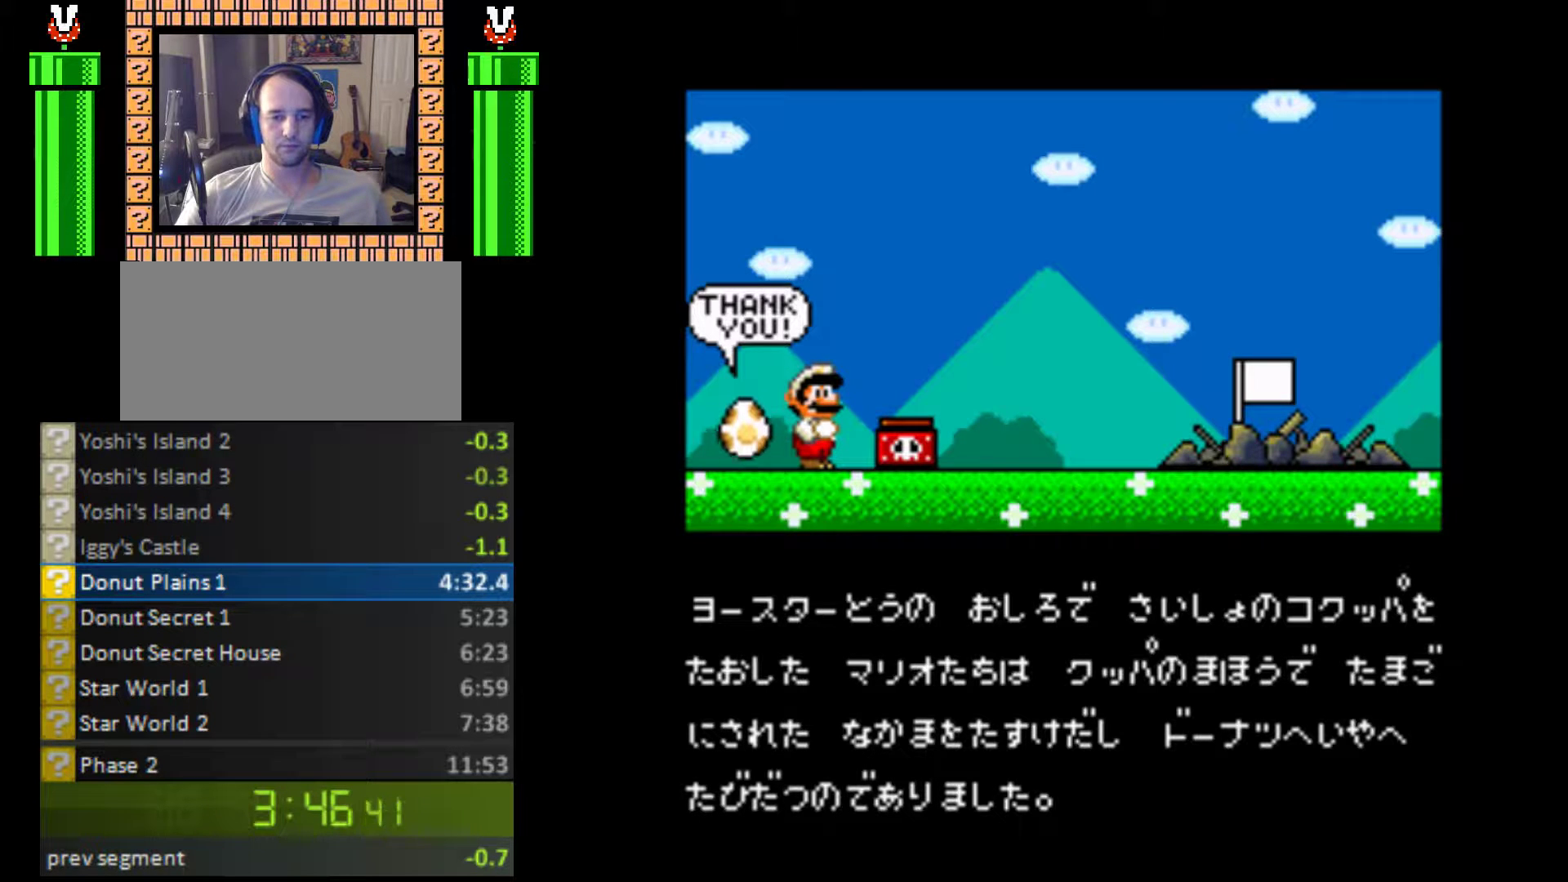
{"buttons": ["B", "Y"], "events": [[67, "B", "down"], [100, "Y", "down"], [200, "B", "up"], [200, "Y", "up"], [300, "B", "down"], [300, "Y", "down"], [367, "Y", "up"], [433, "B", "up"], [500, "B", "down"], [500, "Y", "down"]]}
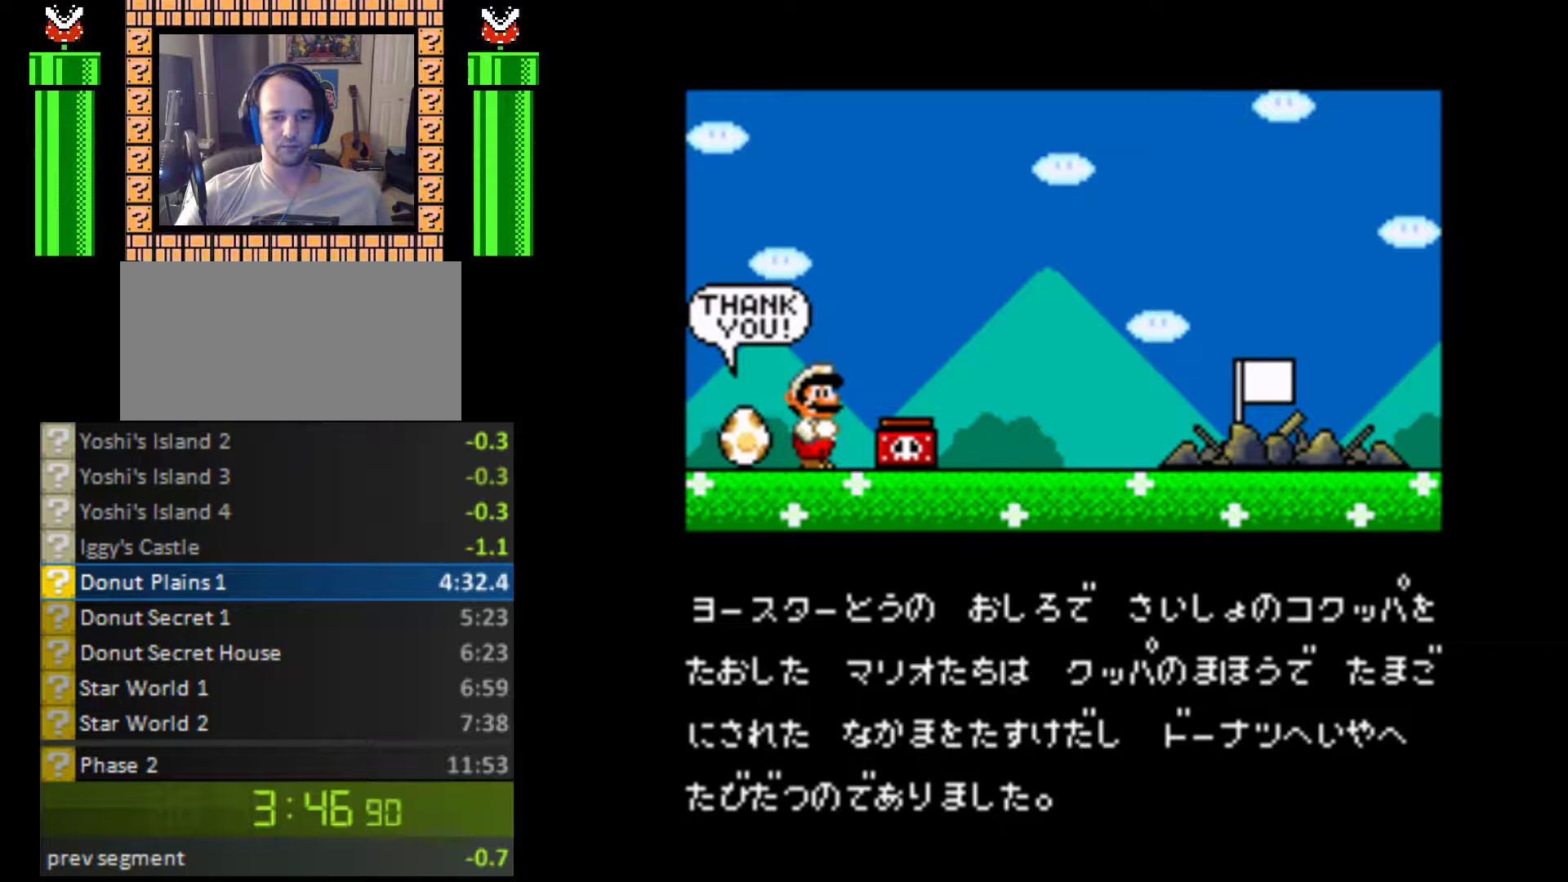
{"buttons": [], "events": [[100, "B", "up"], [100, "Y", "up"], [200, "B", "down"], [200, "Y", "down"], [300, "Y", "up"], [333, "B", "up"], [367, "B", "down"], [400, "Y", "down"], [500, "B", "up"], [500, "Y", "up"]]}
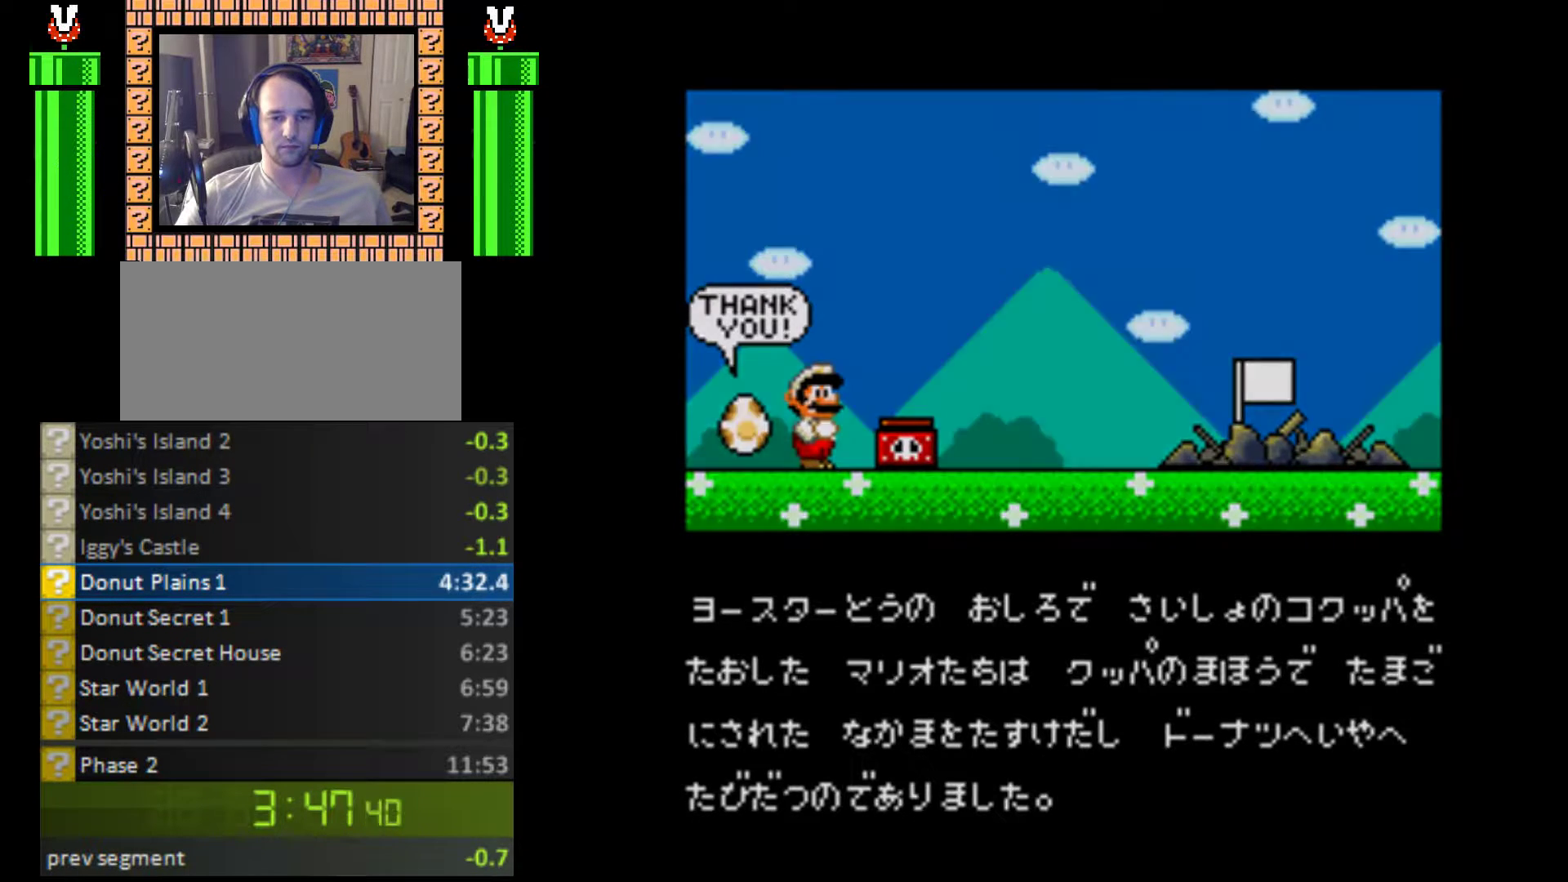
{"buttons": ["B", "Y"], "events": [[67, "B", "down"], [100, "Y", "down"], [233, "B", "up"], [233, "Y", "up"], [300, "B", "down"], [300, "Y", "down"], [433, "B", "up"], [433, "Y", "up"], [500, "B", "down"], [500, "Y", "down"]]}
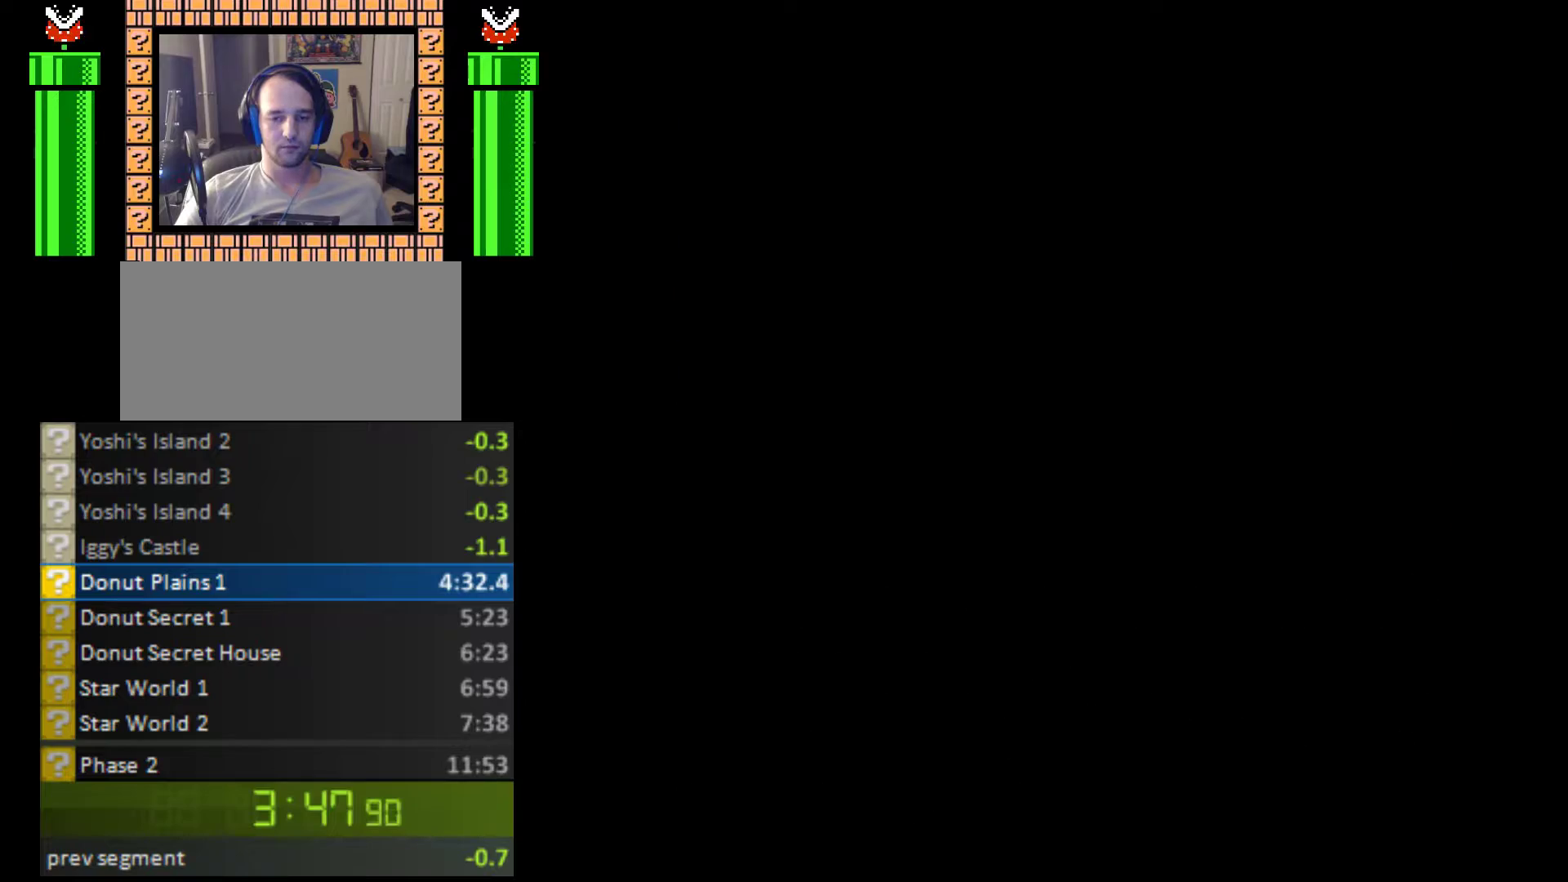
{"buttons": ["B"], "events": [[133, "B", "up"], [133, "Y", "up"], [267, "DPAD_UP", "down"], [400, "DPAD_UP", "up"], [500, "B", "down"]]}
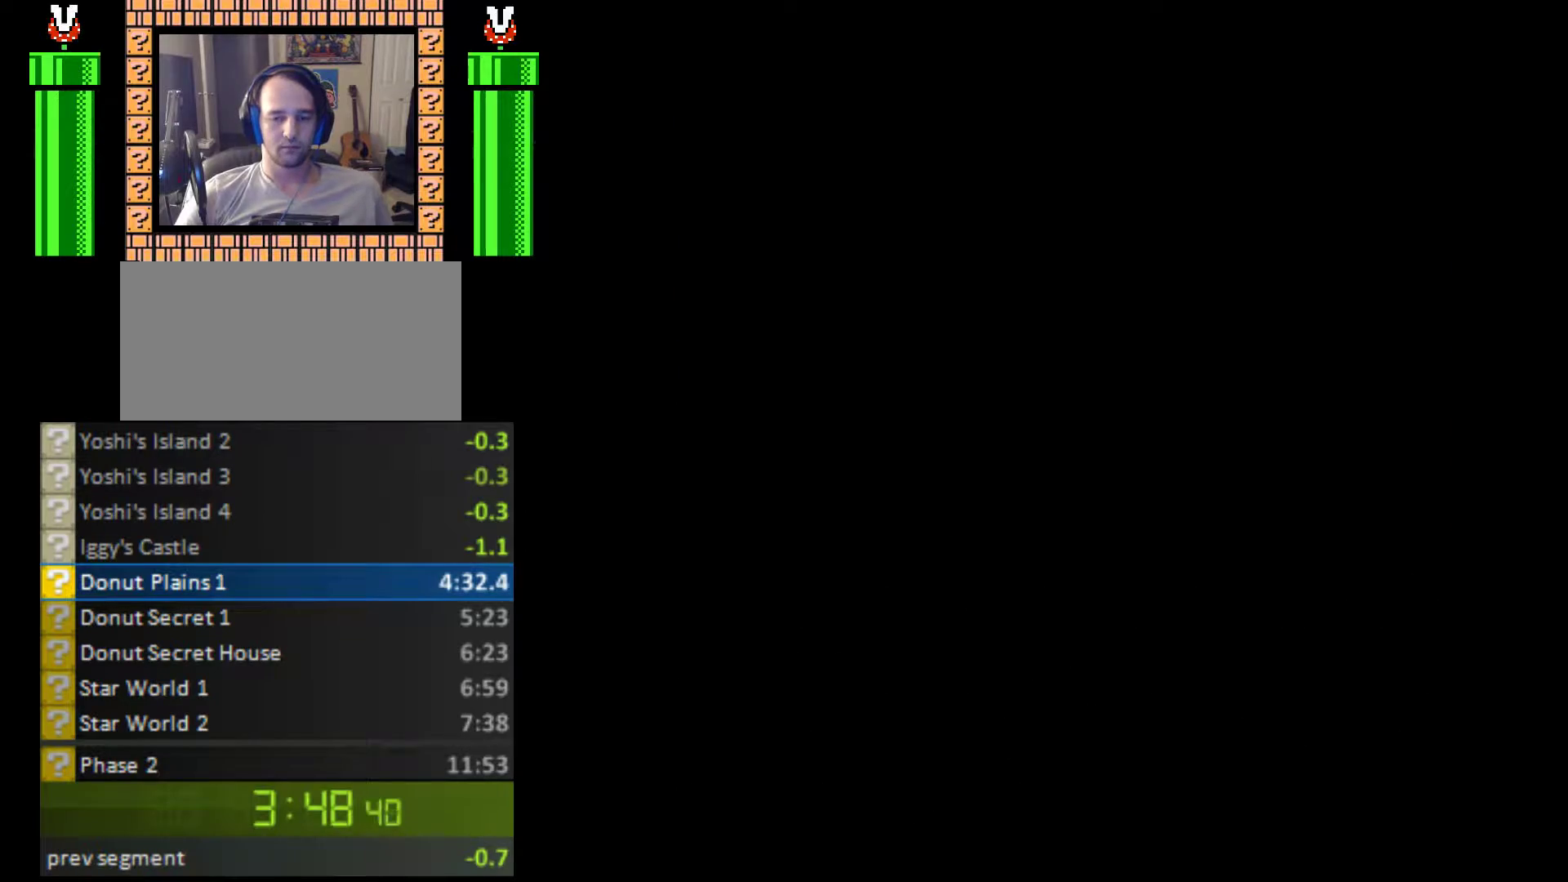
{"buttons": ["B"], "events": [[67, "B", "up"], [167, "B", "down"], [200, "B", "up"], [300, "B", "down"], [367, "B", "up"], [467, "B", "down"]]}
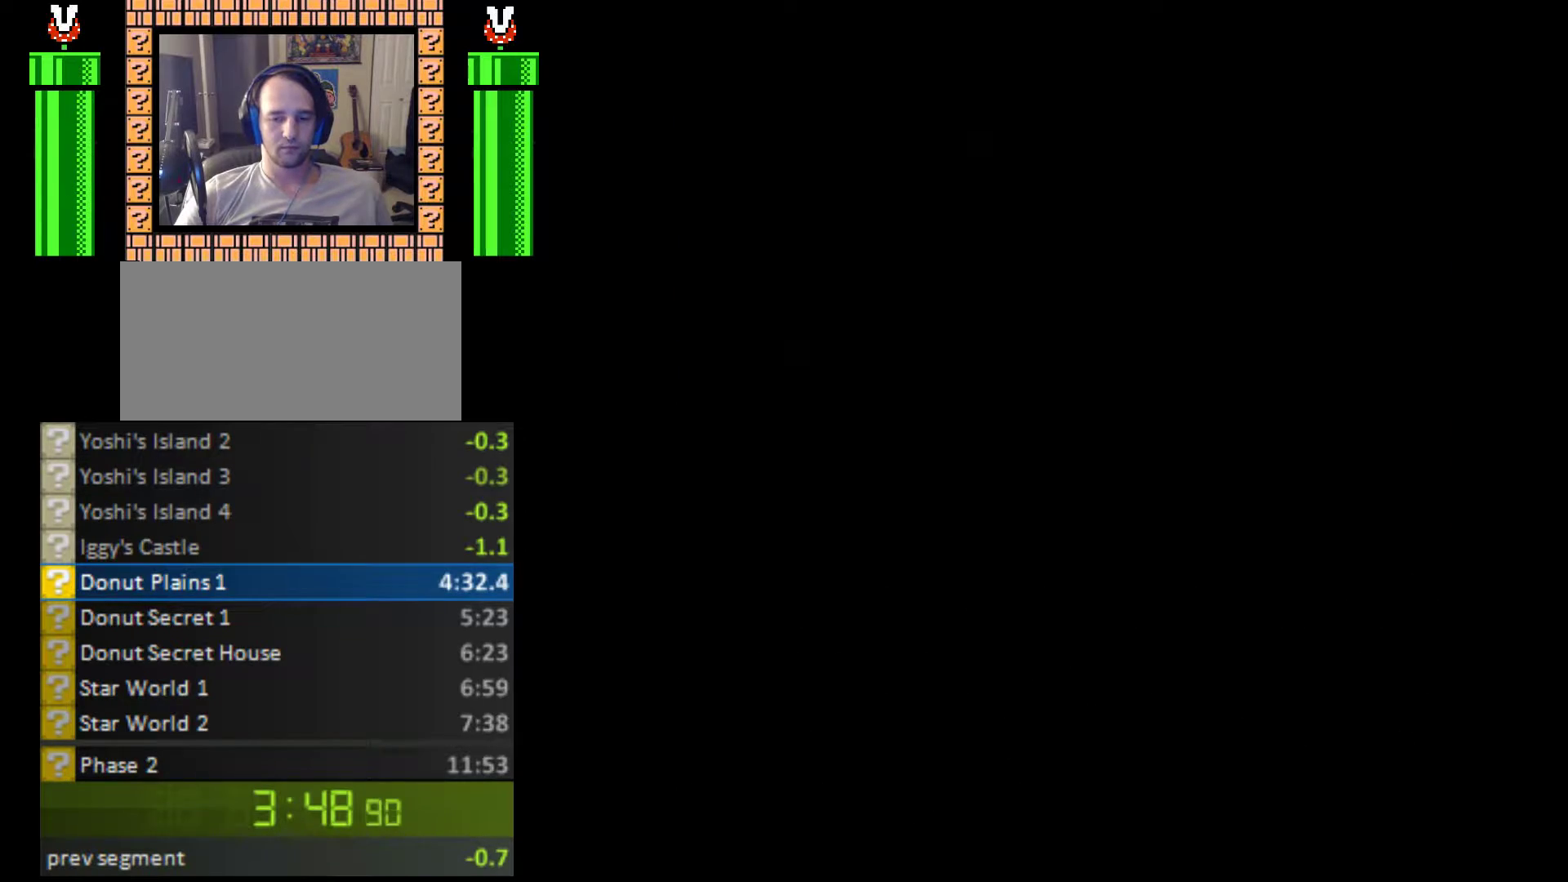
{"buttons": ["B"], "events": [[33, "B", "up"], [133, "B", "down"], [233, "B", "up"], [300, "B", "down"], [367, "B", "up"], [467, "B", "down"]]}
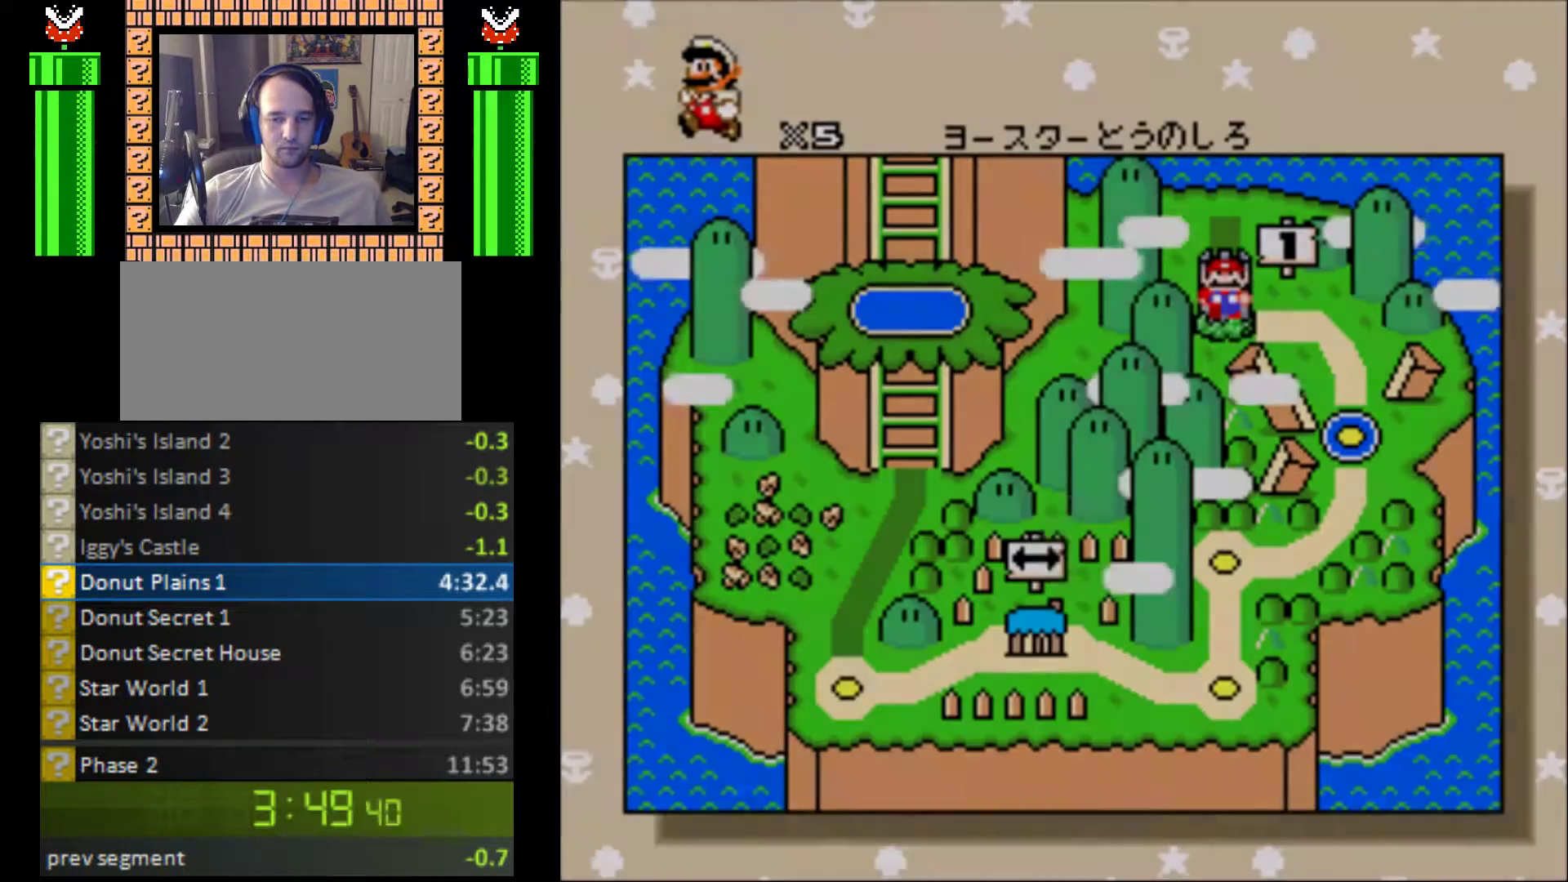
{"buttons": ["B"], "events": [[33, "B", "up"], [167, "B", "down"], [200, "B", "up"], [300, "B", "down"], [367, "B", "up"], [467, "B", "down"]]}
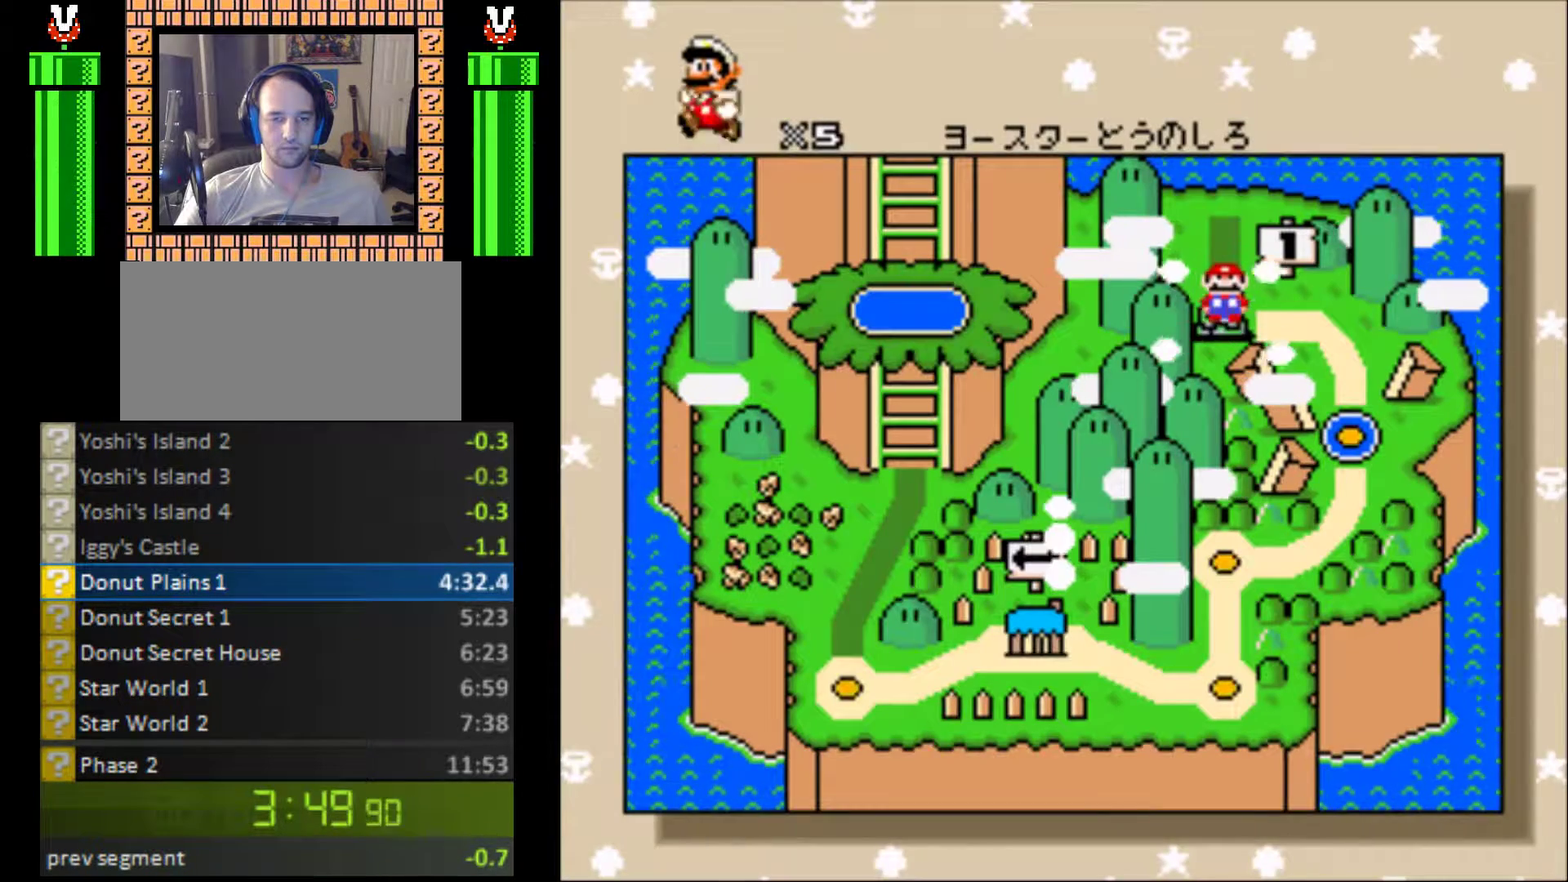
{"buttons": [], "events": [[33, "B", "up"], [133, "B", "down"], [167, "B", "up"]]}
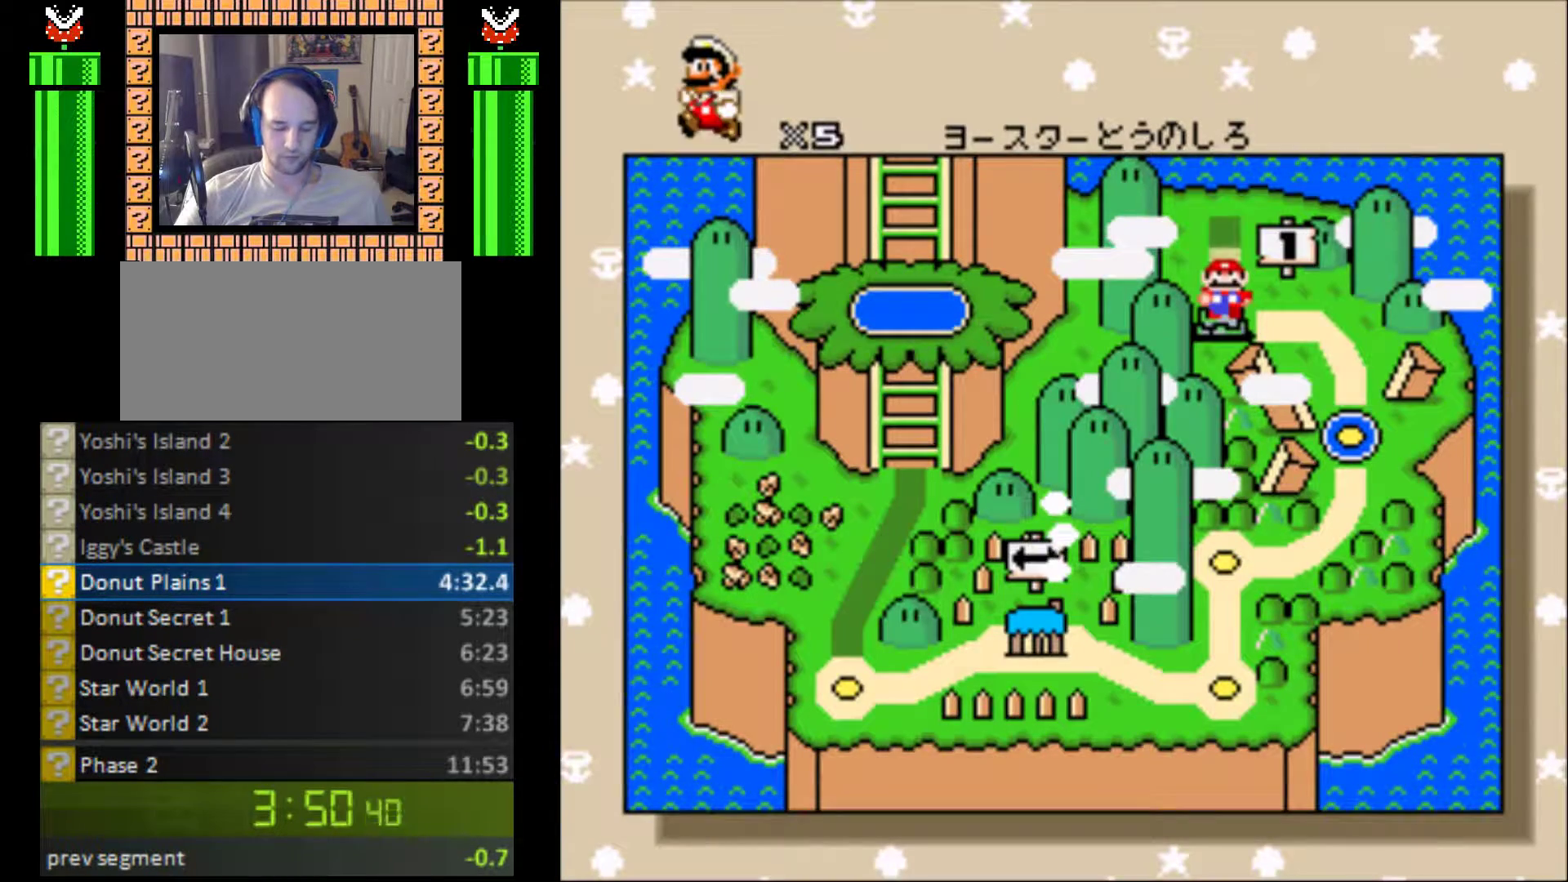
{"buttons": [], "events": []}
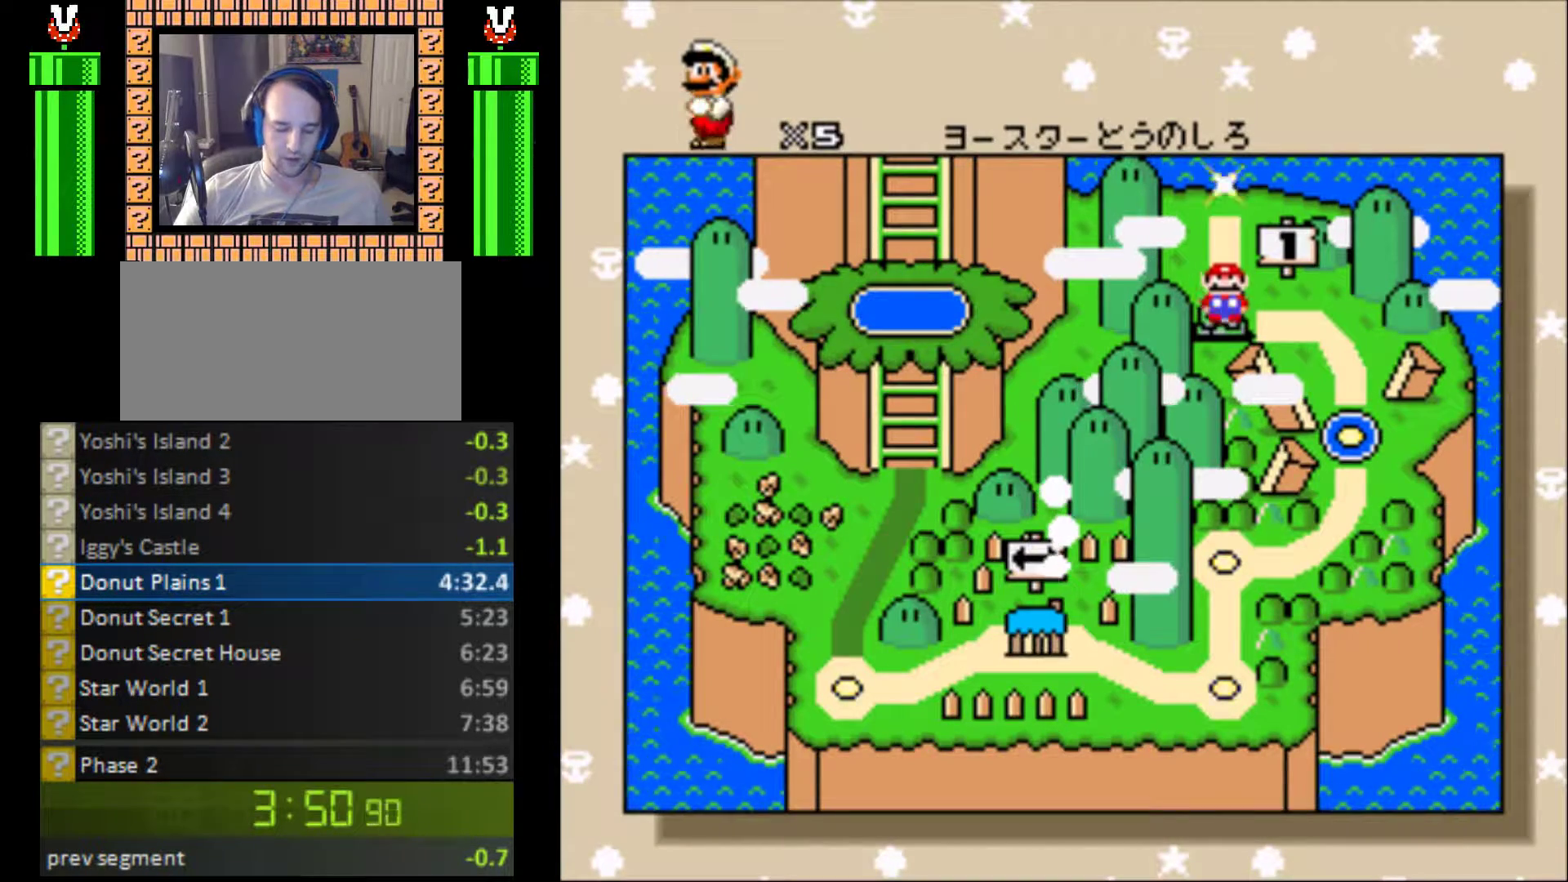
{"buttons": [], "events": []}
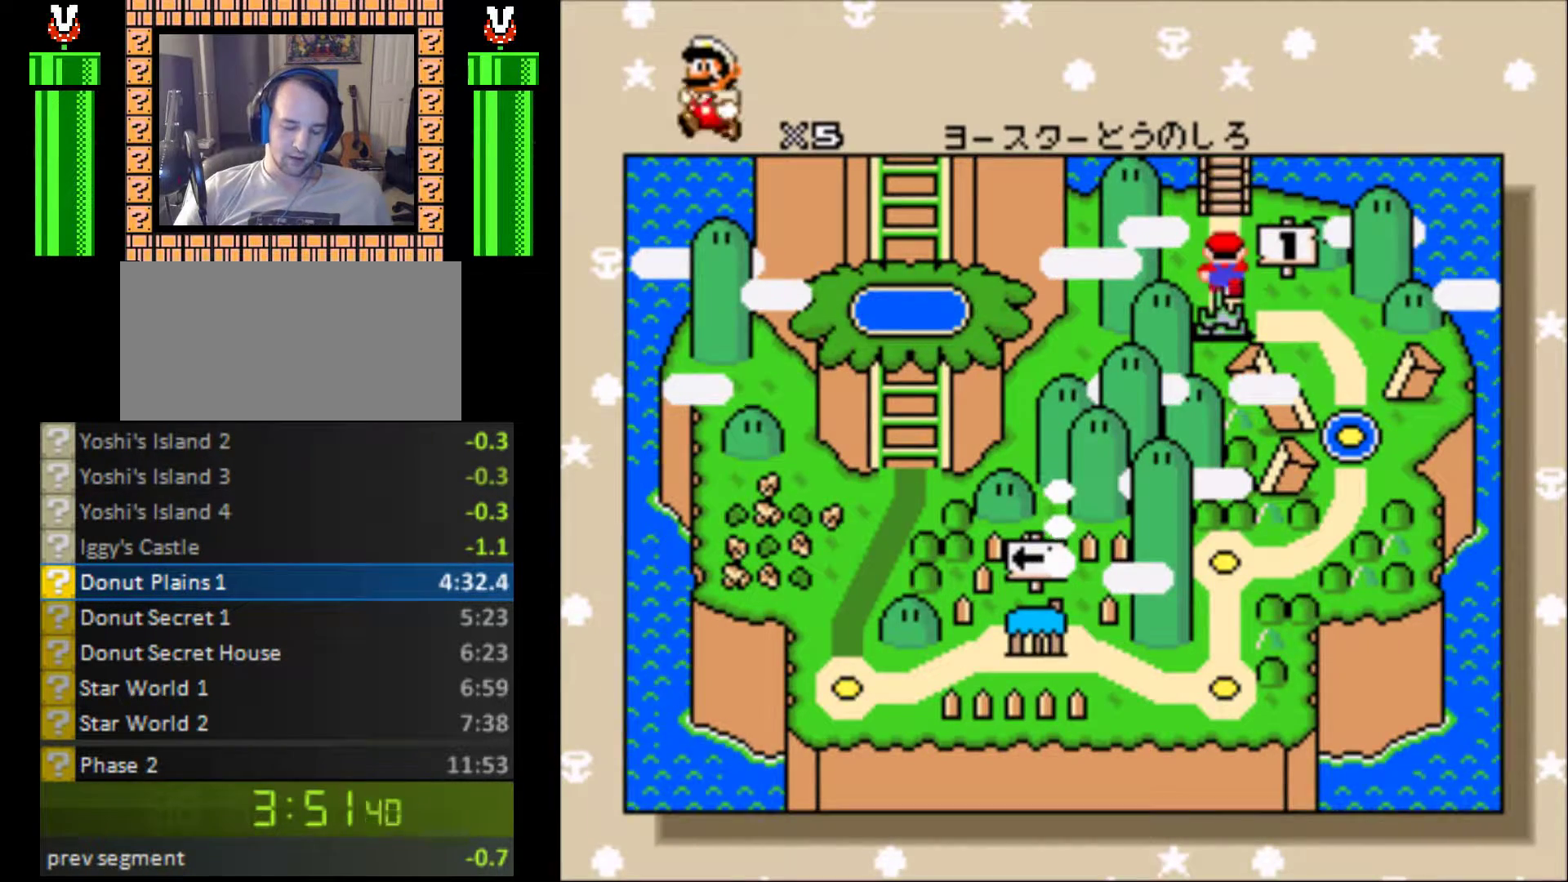
{"buttons": [], "events": []}
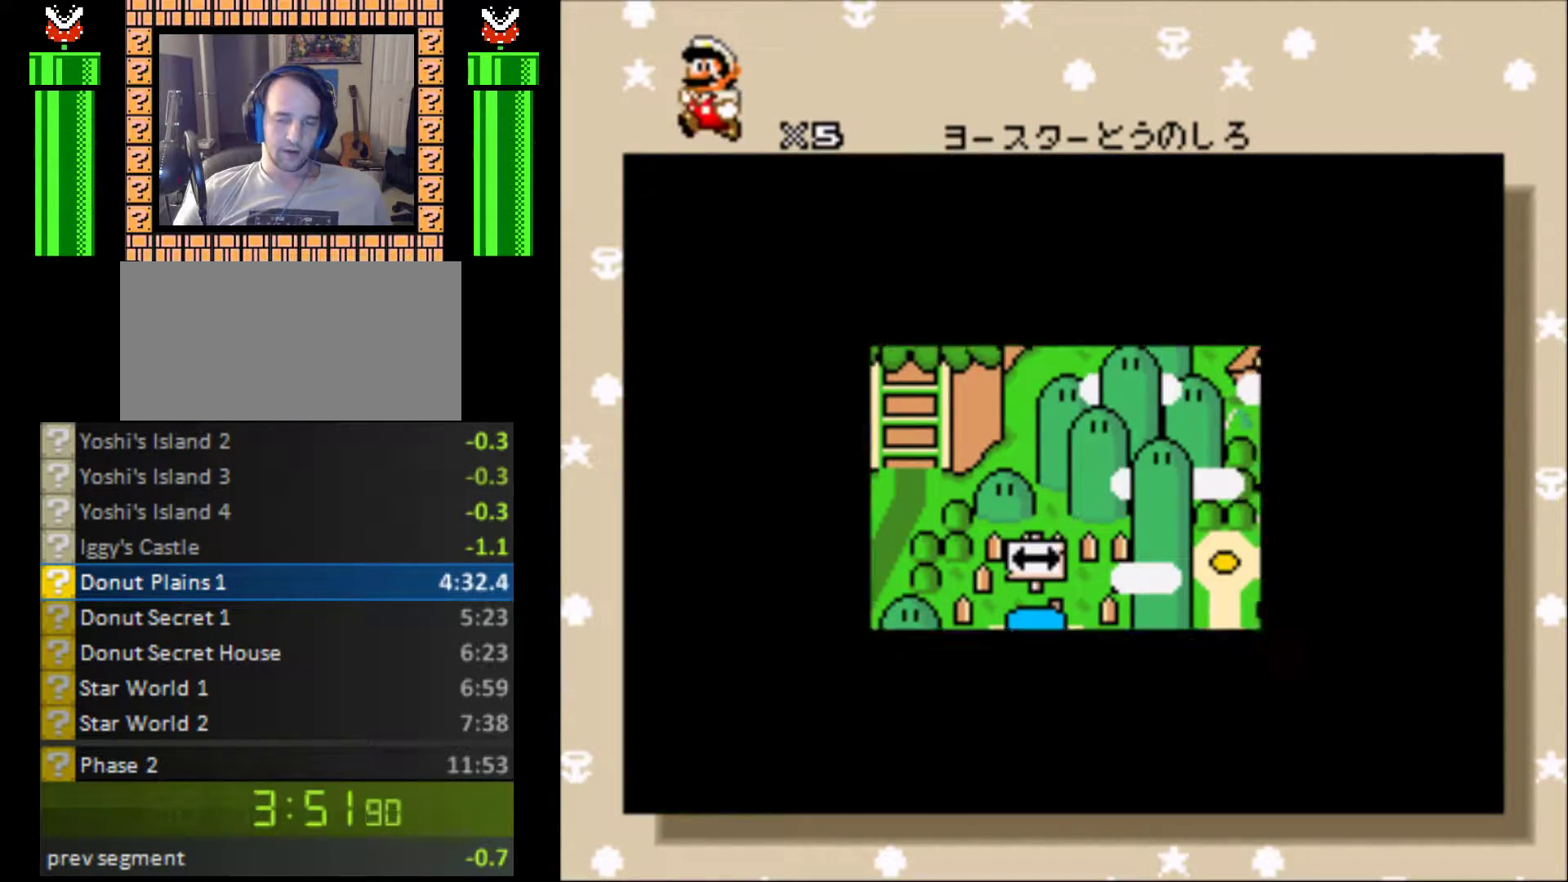
{"buttons": [], "events": [[400, "B", "down"], [467, "B", "up"]]}
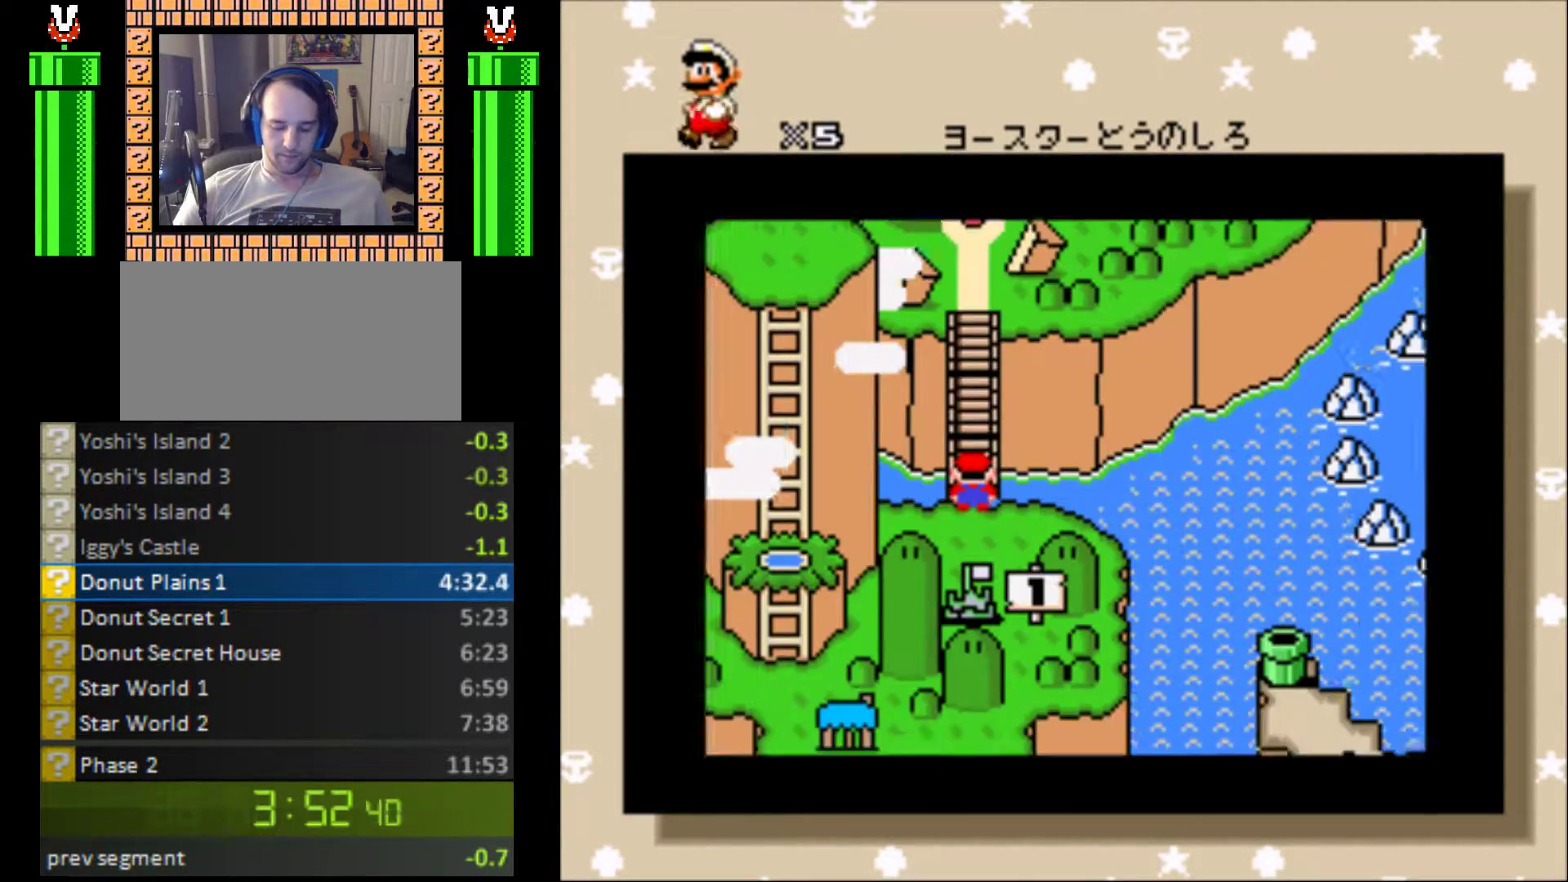
{"buttons": [], "events": [[33, "B", "down"], [67, "B", "up"], [133, "B", "down"], [200, "B", "up"], [267, "B", "down"], [300, "B", "up"], [367, "B", "down"], [433, "B", "up"], [467, "B", "down"], [500, "B", "up"]]}
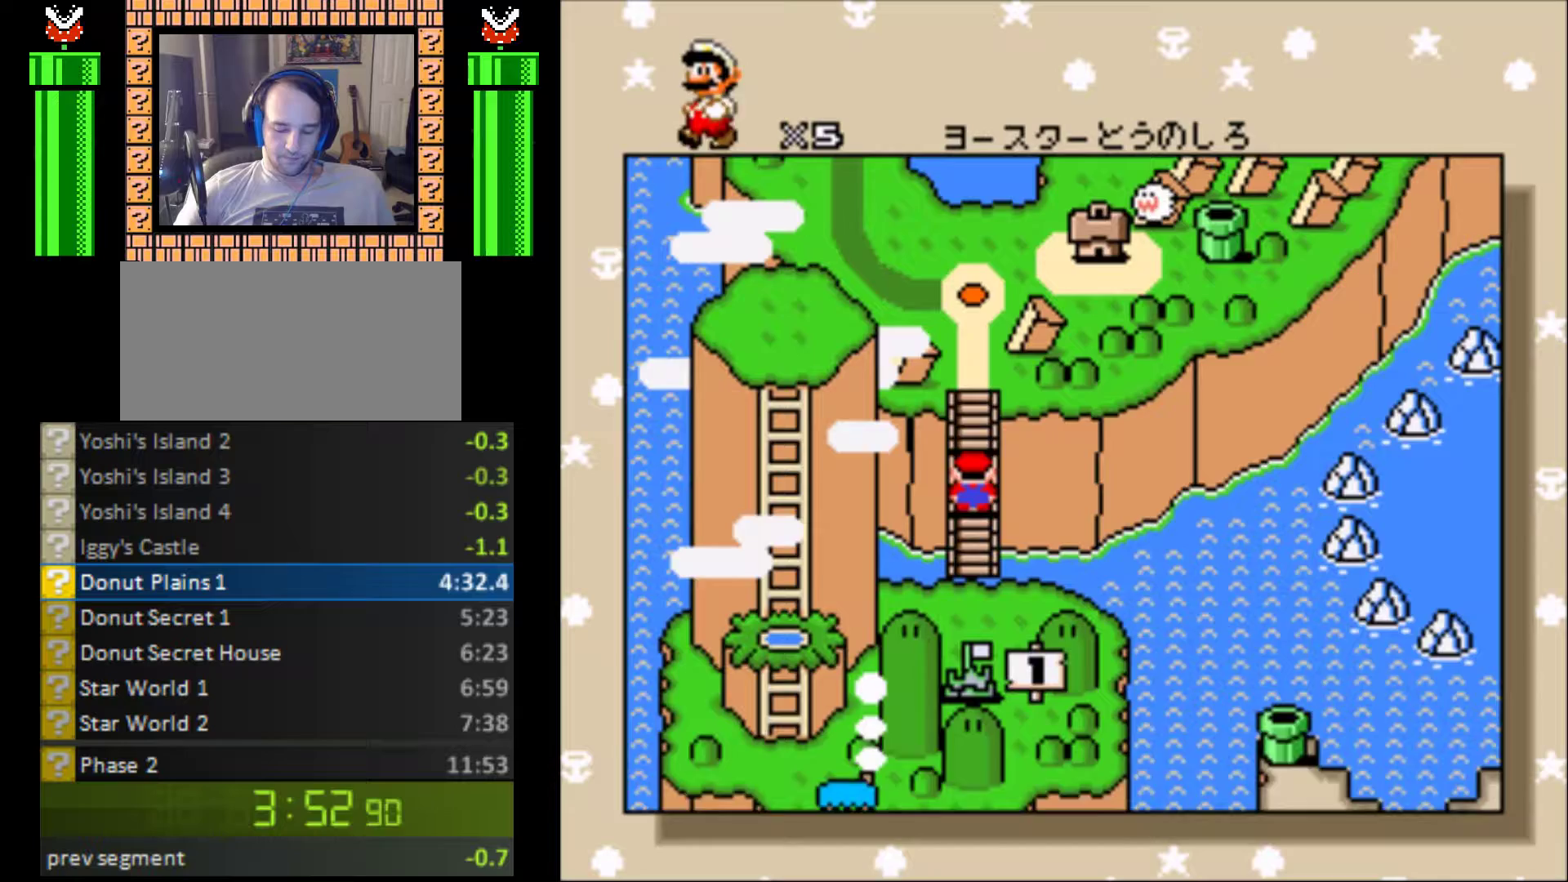
{"buttons": [], "events": [[33, "B", "down"], [100, "B", "up"], [167, "B", "down"], [200, "B", "up"], [267, "B", "down"], [333, "B", "up"], [367, "B", "down"], [400, "B", "up"], [467, "B", "down"], [500, "B", "up"]]}
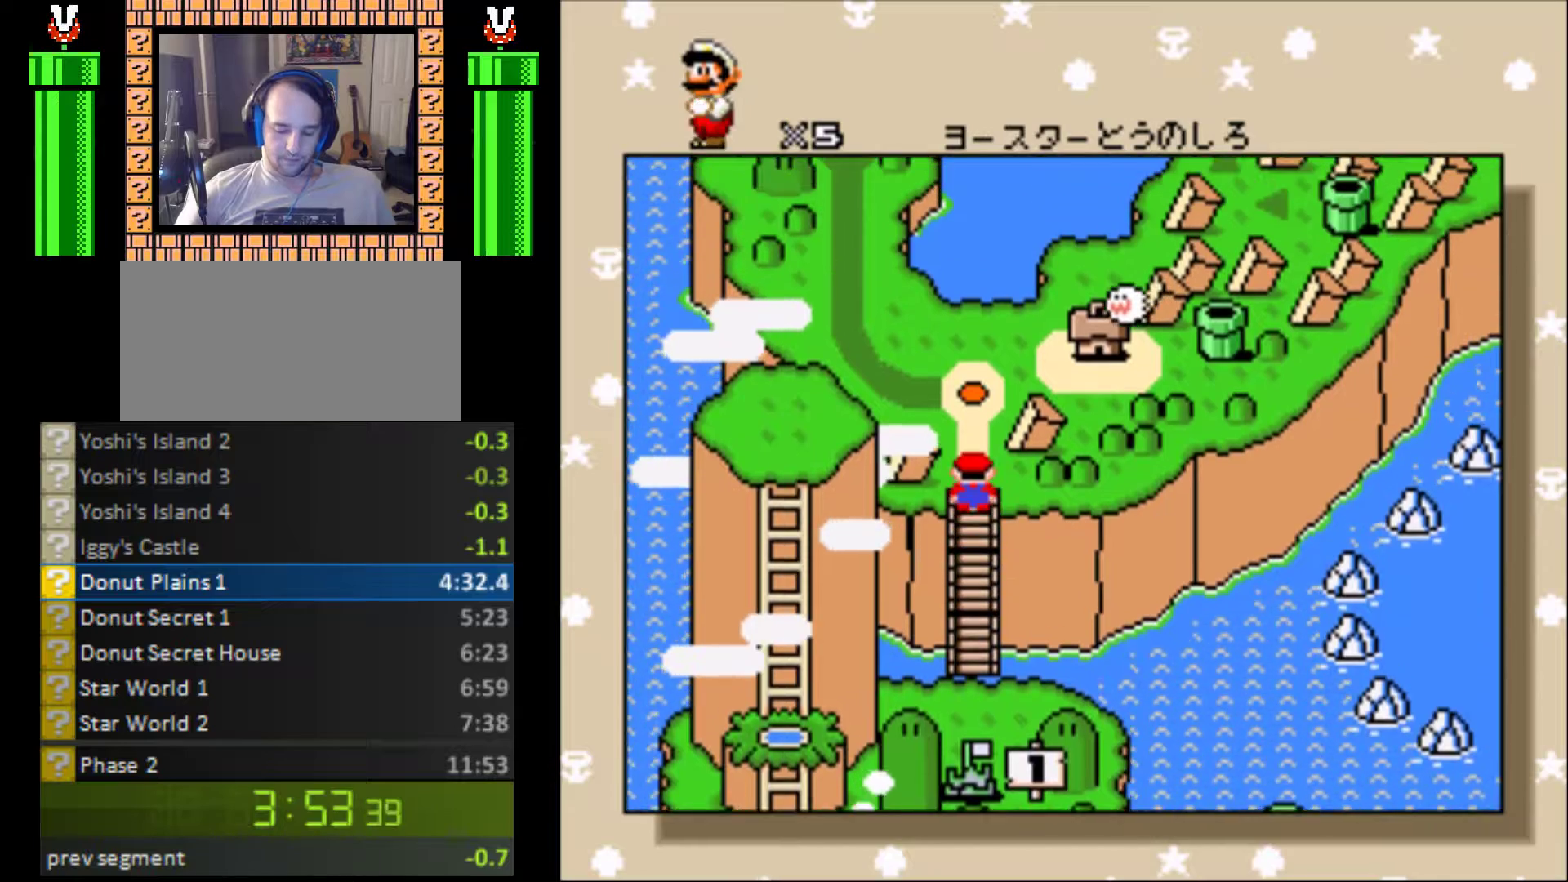
{"buttons": [], "events": [[67, "B", "down"], [133, "B", "up"], [167, "B", "down"], [233, "B", "up"], [267, "B", "down"], [333, "B", "up"], [400, "B", "down"], [433, "B", "up"]]}